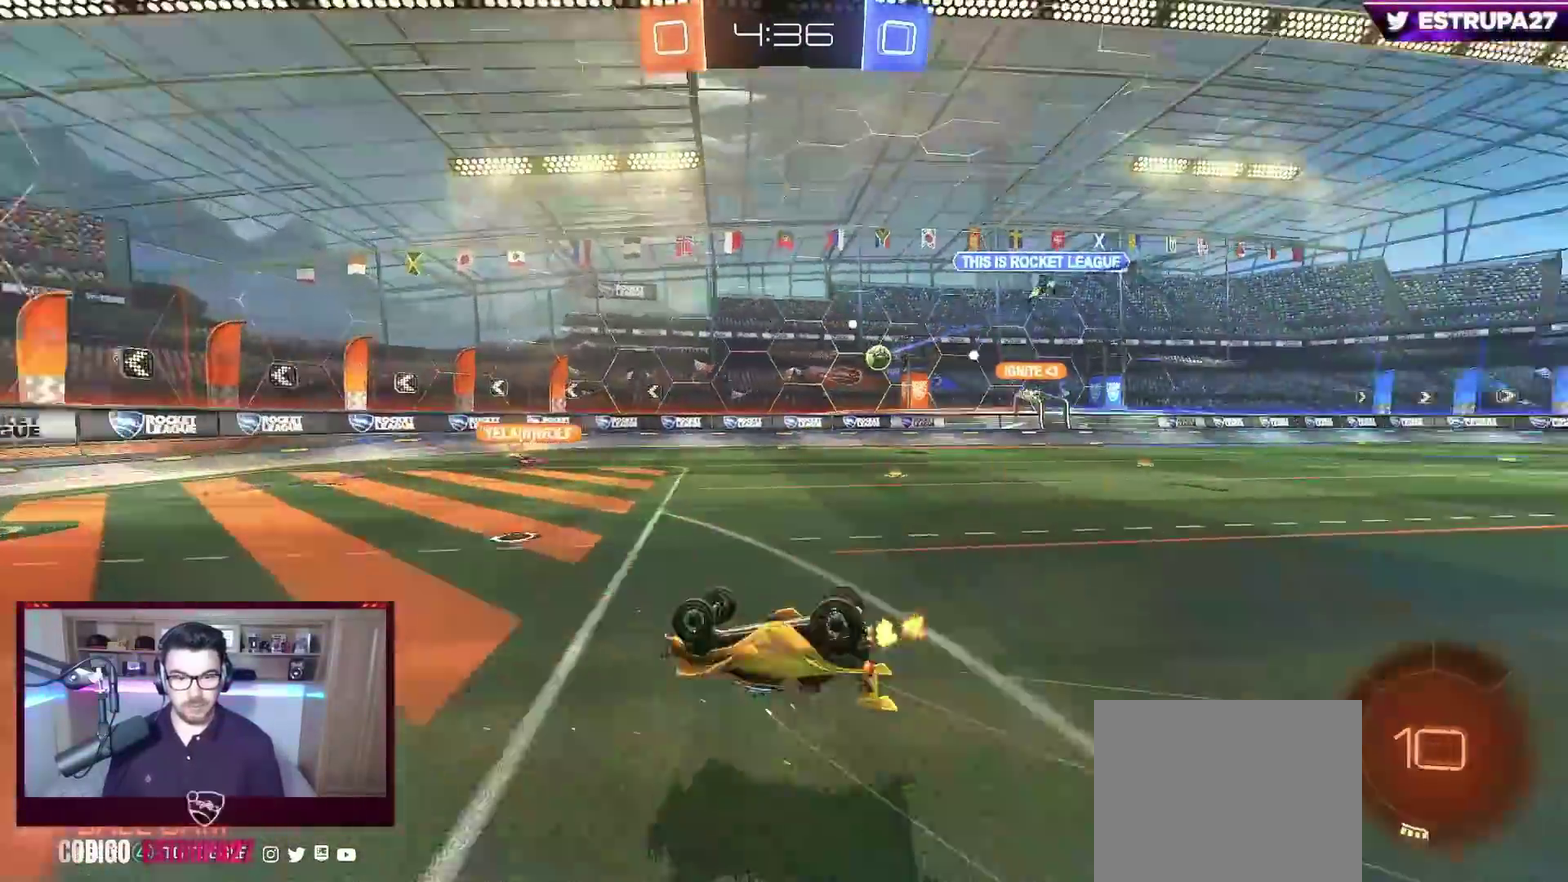
Gameplay with a controller (Xbox layout); each line is a JSON object with the inputs held at the frame after it. "events" lists button and stick changes between this image and that frame as [ms after this image, input, new state], when the widget could be followed in between. Not read: R3 right_stick.
{"buttons": ["R2"], "left_stick": "center", "events": [[350, "R2", "down"], [367, "L1", "up"], [367, "left_stick", "center"]]}
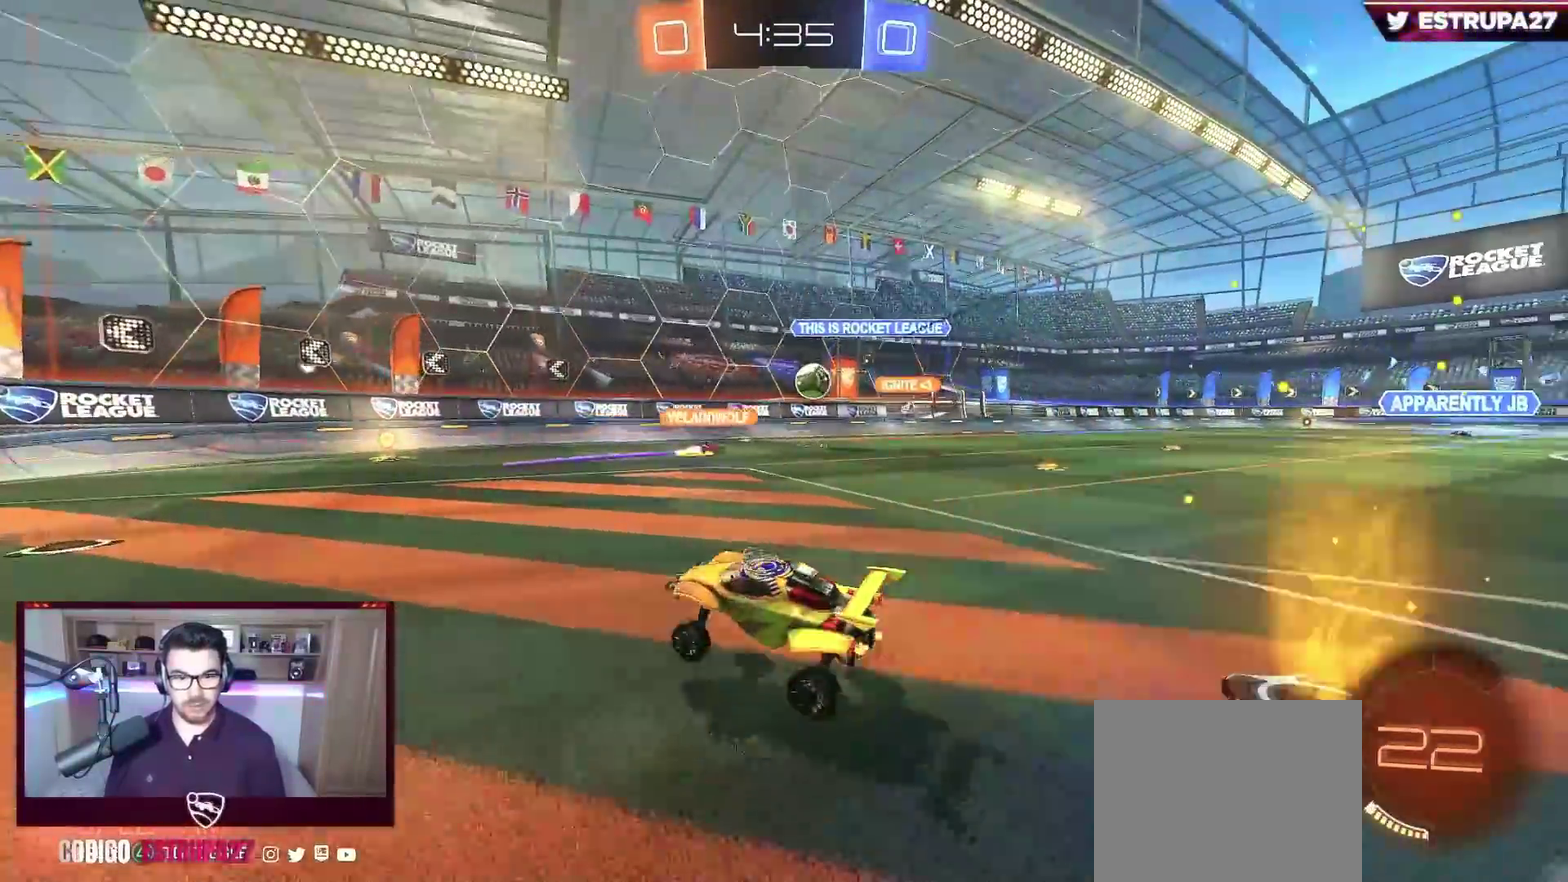
{"buttons": ["B", "R2"], "left_stick": "center", "events": [[33, "left_stick", "right"], [50, "B", "down"], [233, "Y", "down"], [383, "left_stick", "center"], [400, "Y", "up"]]}
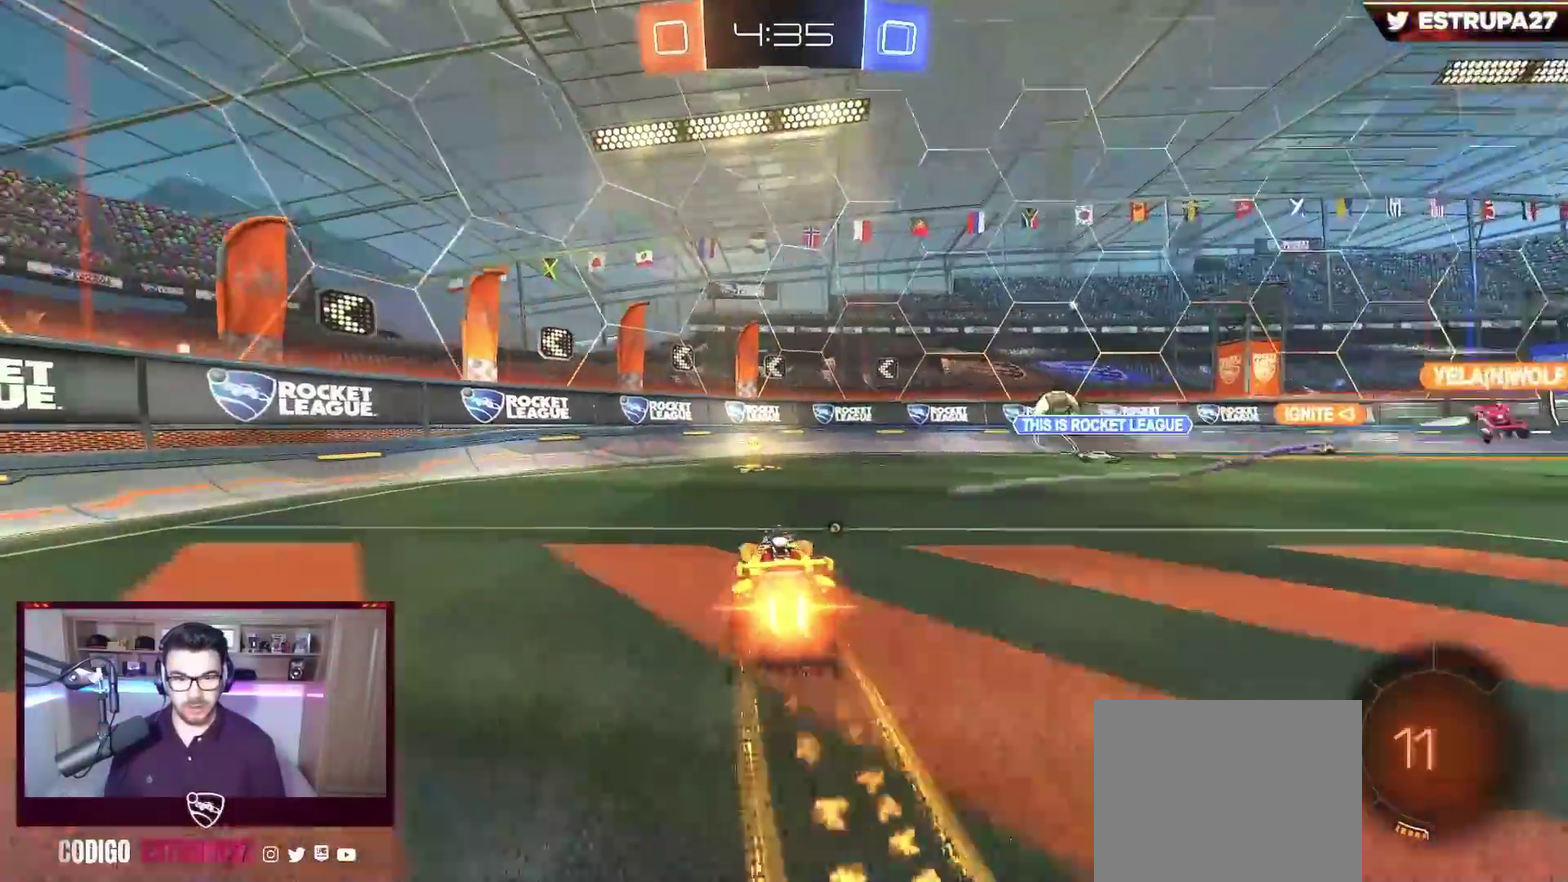
{"buttons": ["R2"], "left_stick": "left", "events": [[33, "left_stick", "right"], [50, "B", "up"], [83, "left_stick", "center"], [133, "left_stick", "left"], [150, "Y", "down"], [217, "X", "down"], [267, "Y", "up"], [350, "X", "up"]]}
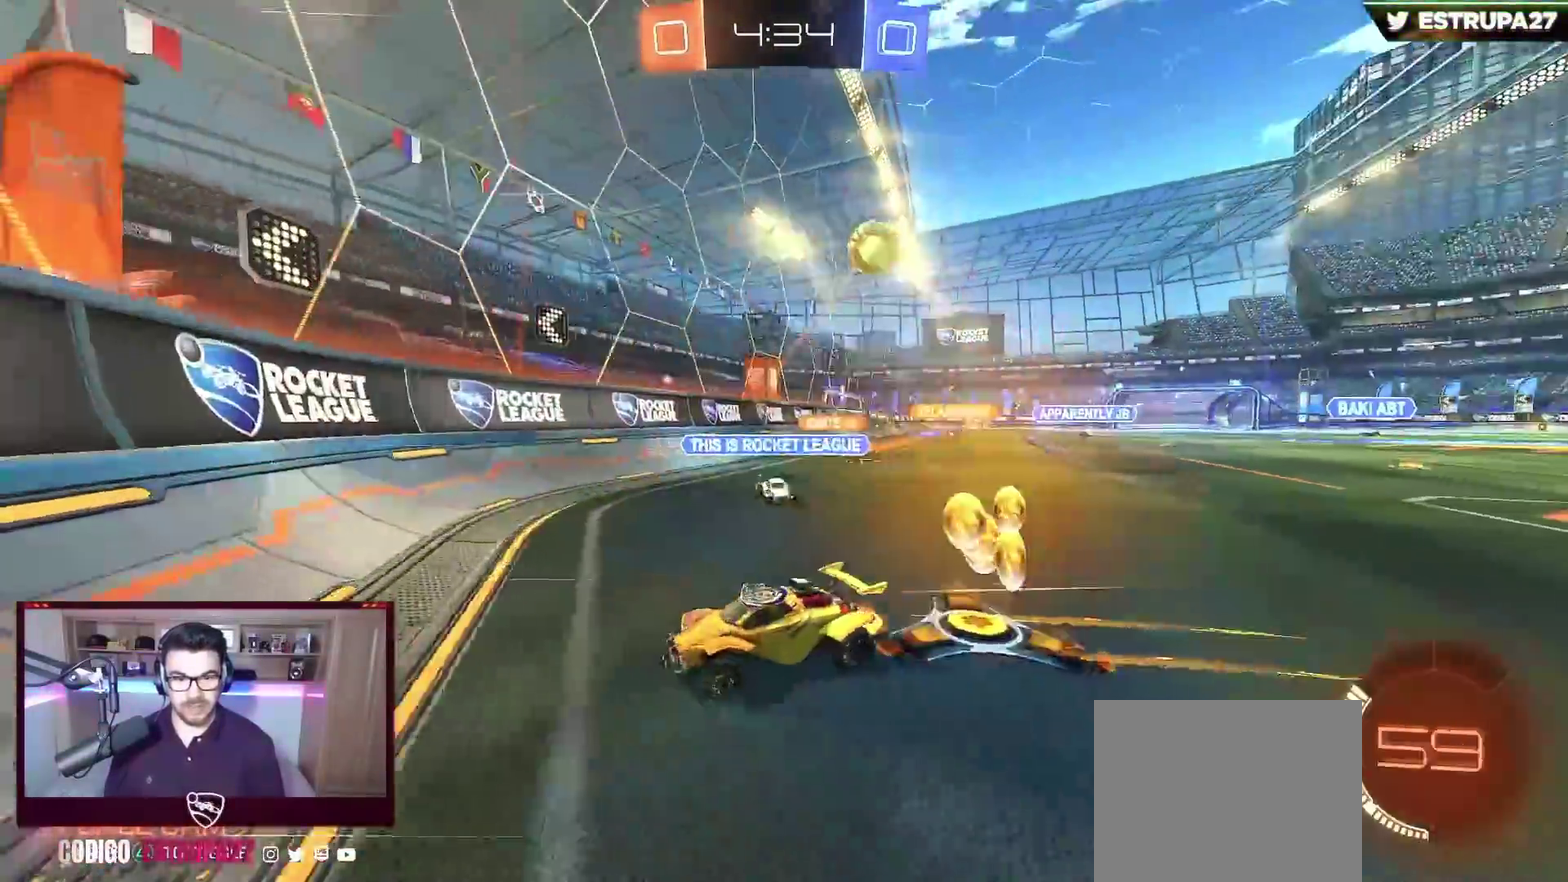
{"buttons": ["R2"], "left_stick": "left", "events": []}
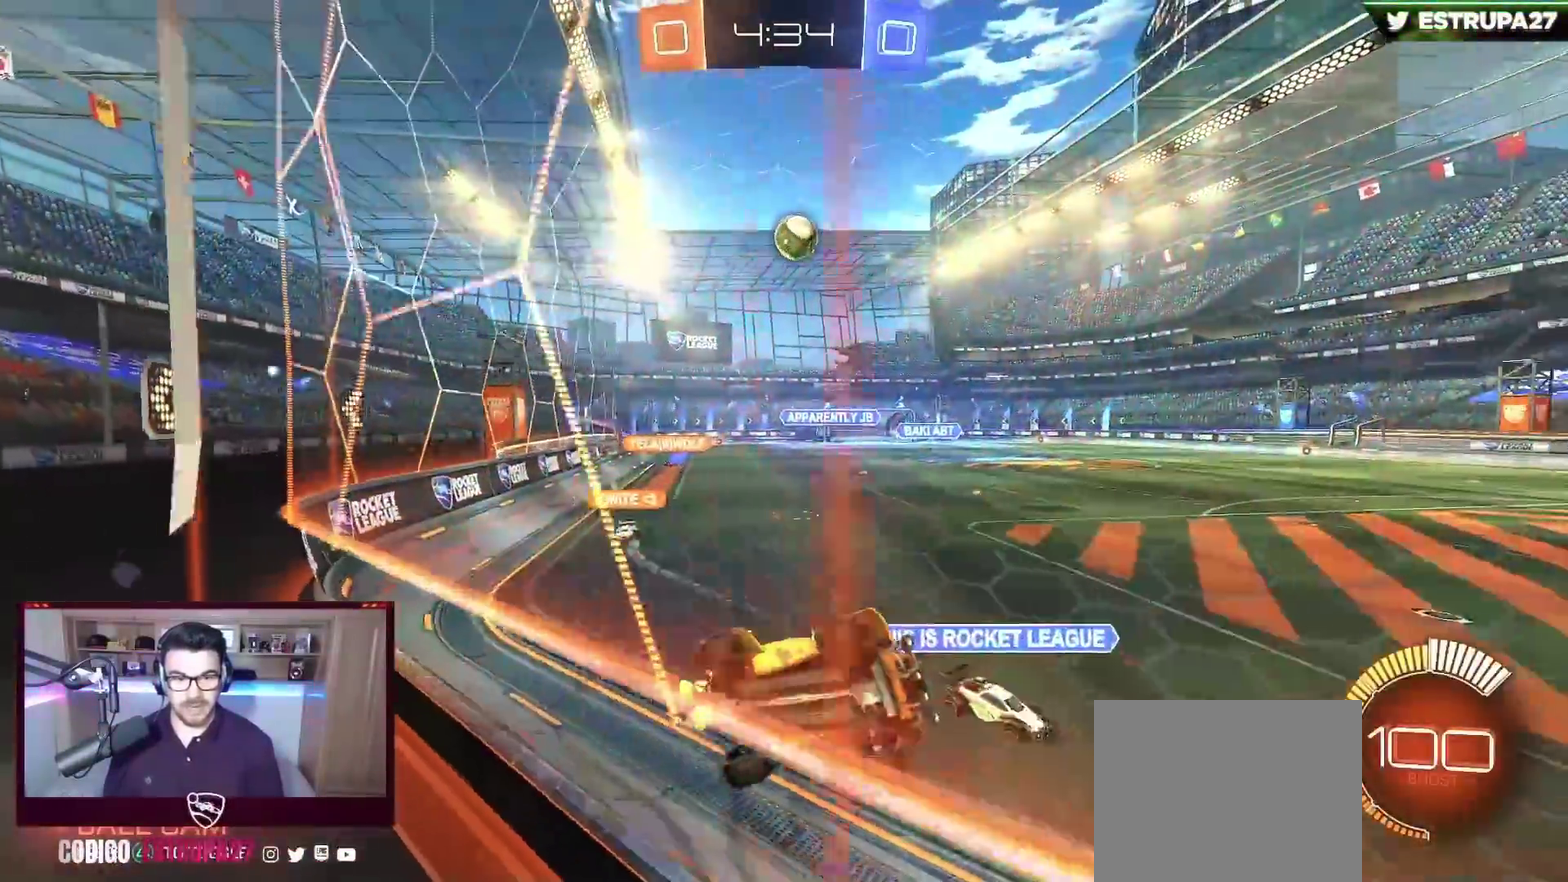
{"buttons": ["R2"], "left_stick": "center", "events": [[67, "left_stick", "center"], [117, "left_stick", "right"], [300, "L2", "down"], [317, "left_stick", "center"], [450, "L2", "up"]]}
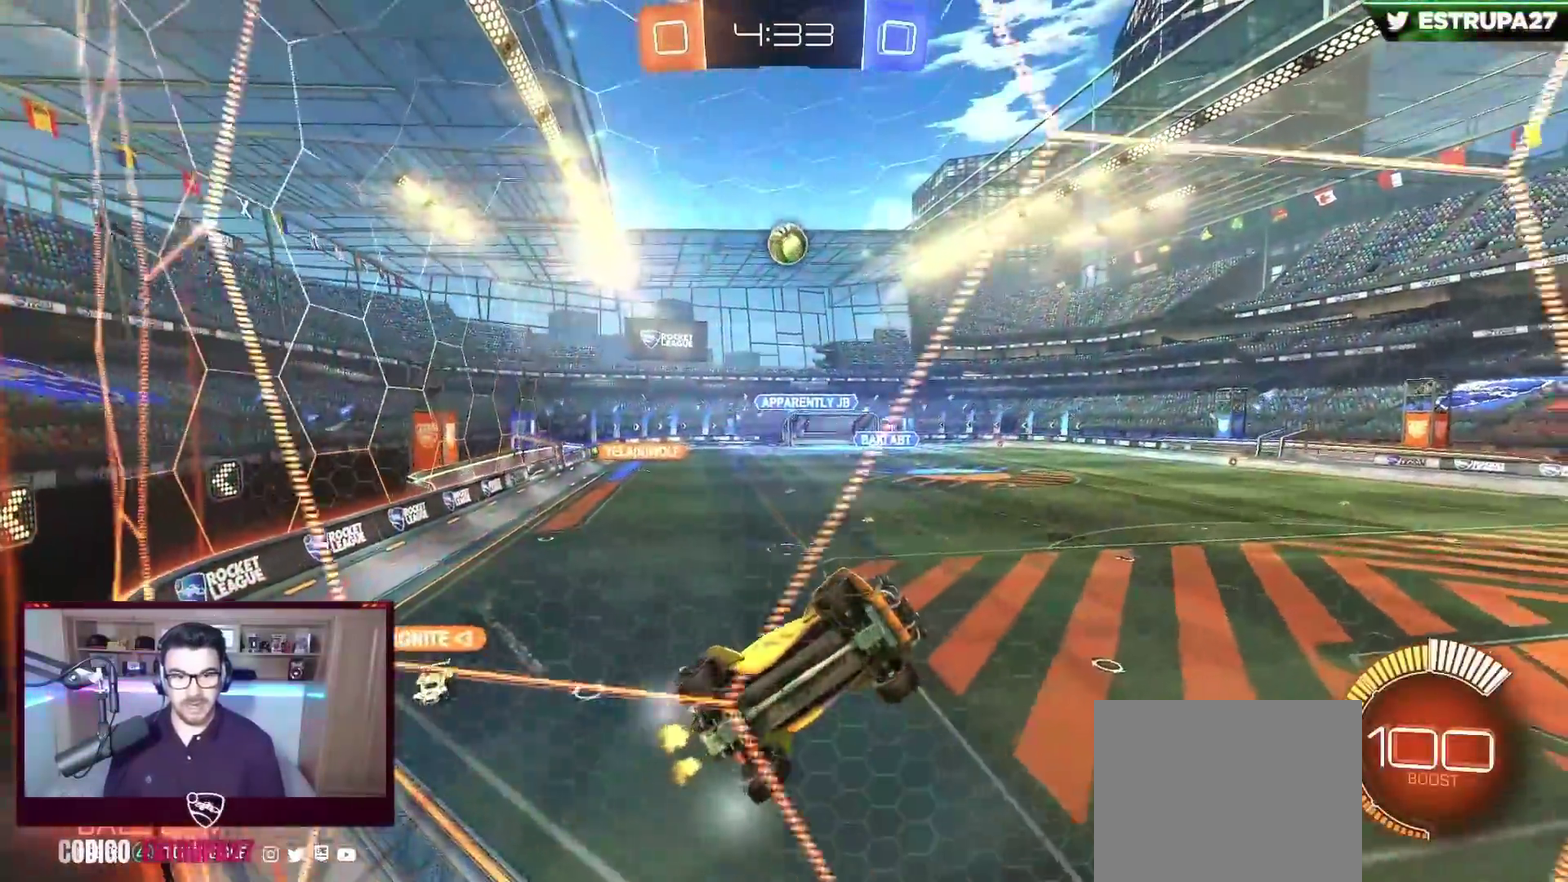
{"buttons": ["R2"], "left_stick": "down-right", "events": [[100, "B", "down"], [317, "B", "up"], [367, "left_stick", "down-right"]]}
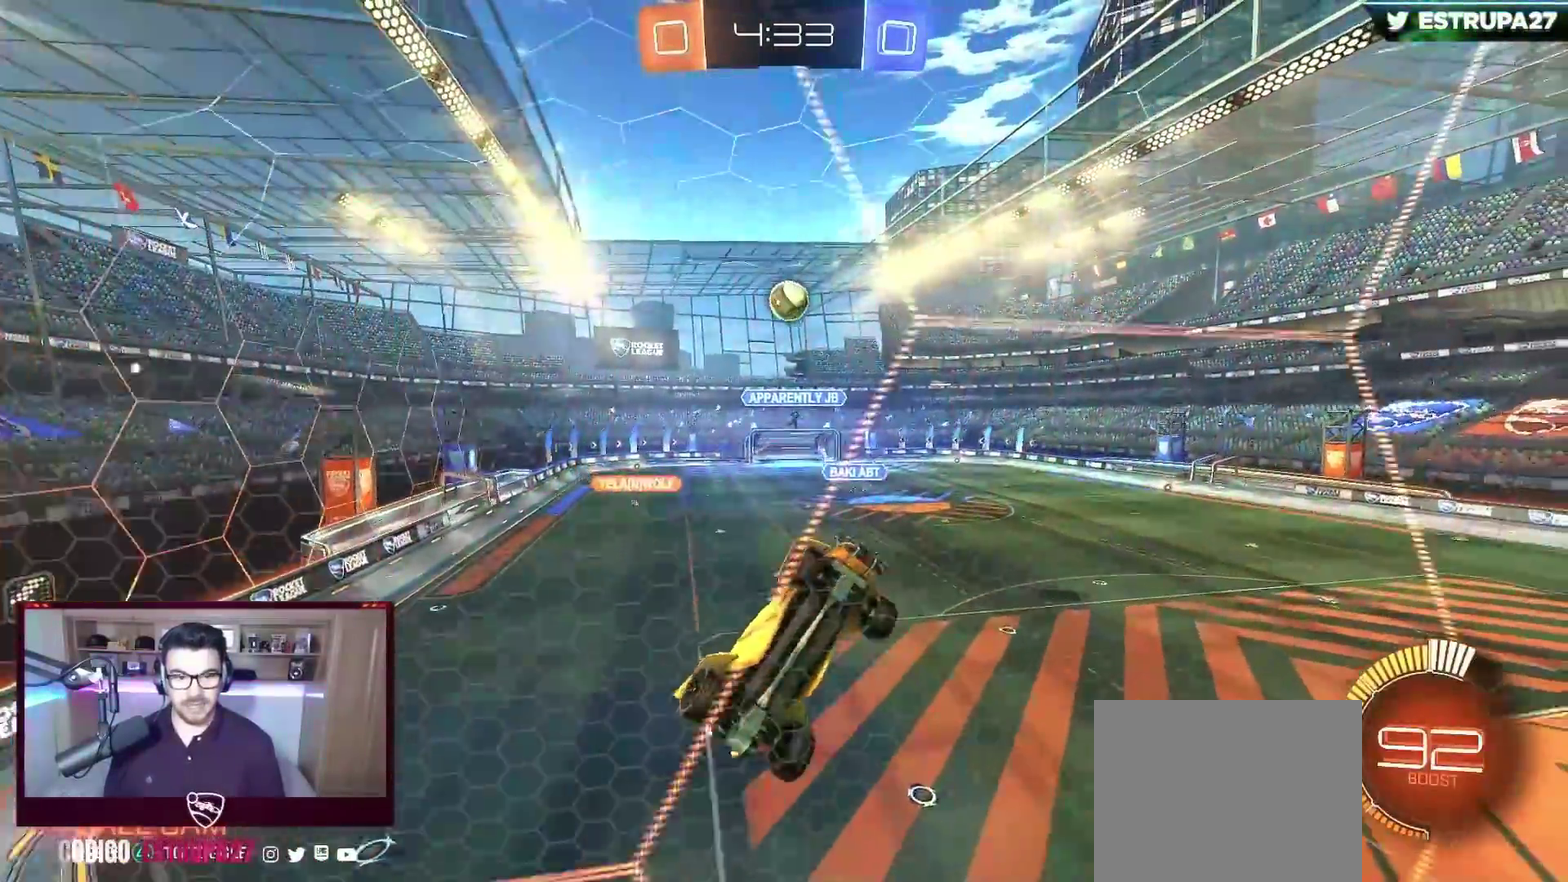
{"buttons": ["B", "R2"], "left_stick": "left", "events": [[83, "left_stick", "left"], [250, "B", "down"]]}
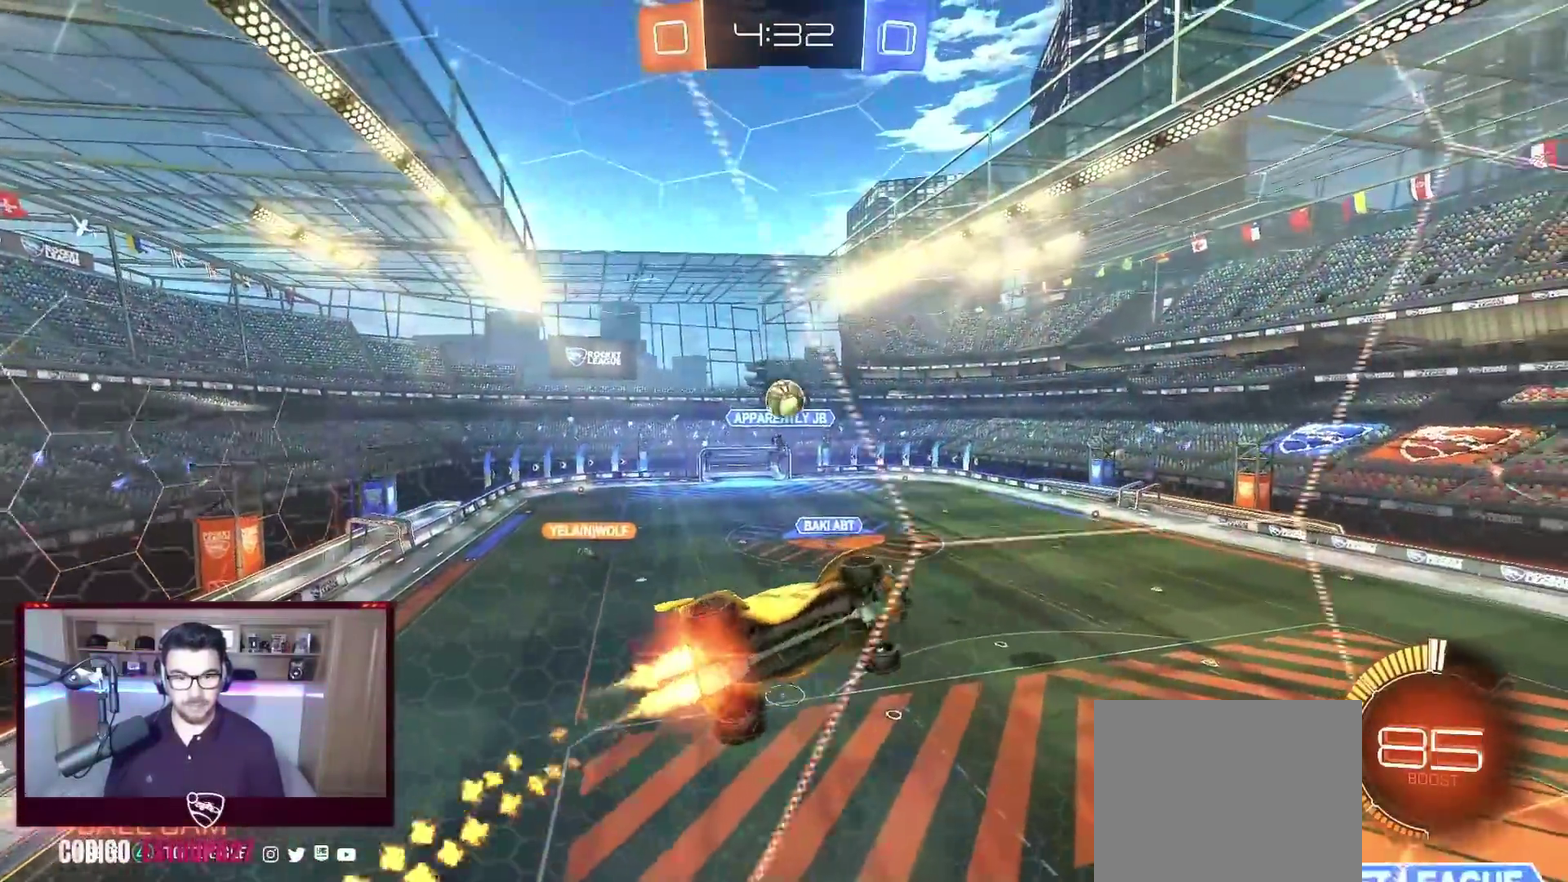
{"buttons": ["R2"], "left_stick": "center", "events": [[67, "B", "up"], [117, "left_stick", "center"], [267, "B", "down"], [367, "B", "up"], [367, "left_stick", "left"], [450, "left_stick", "center"]]}
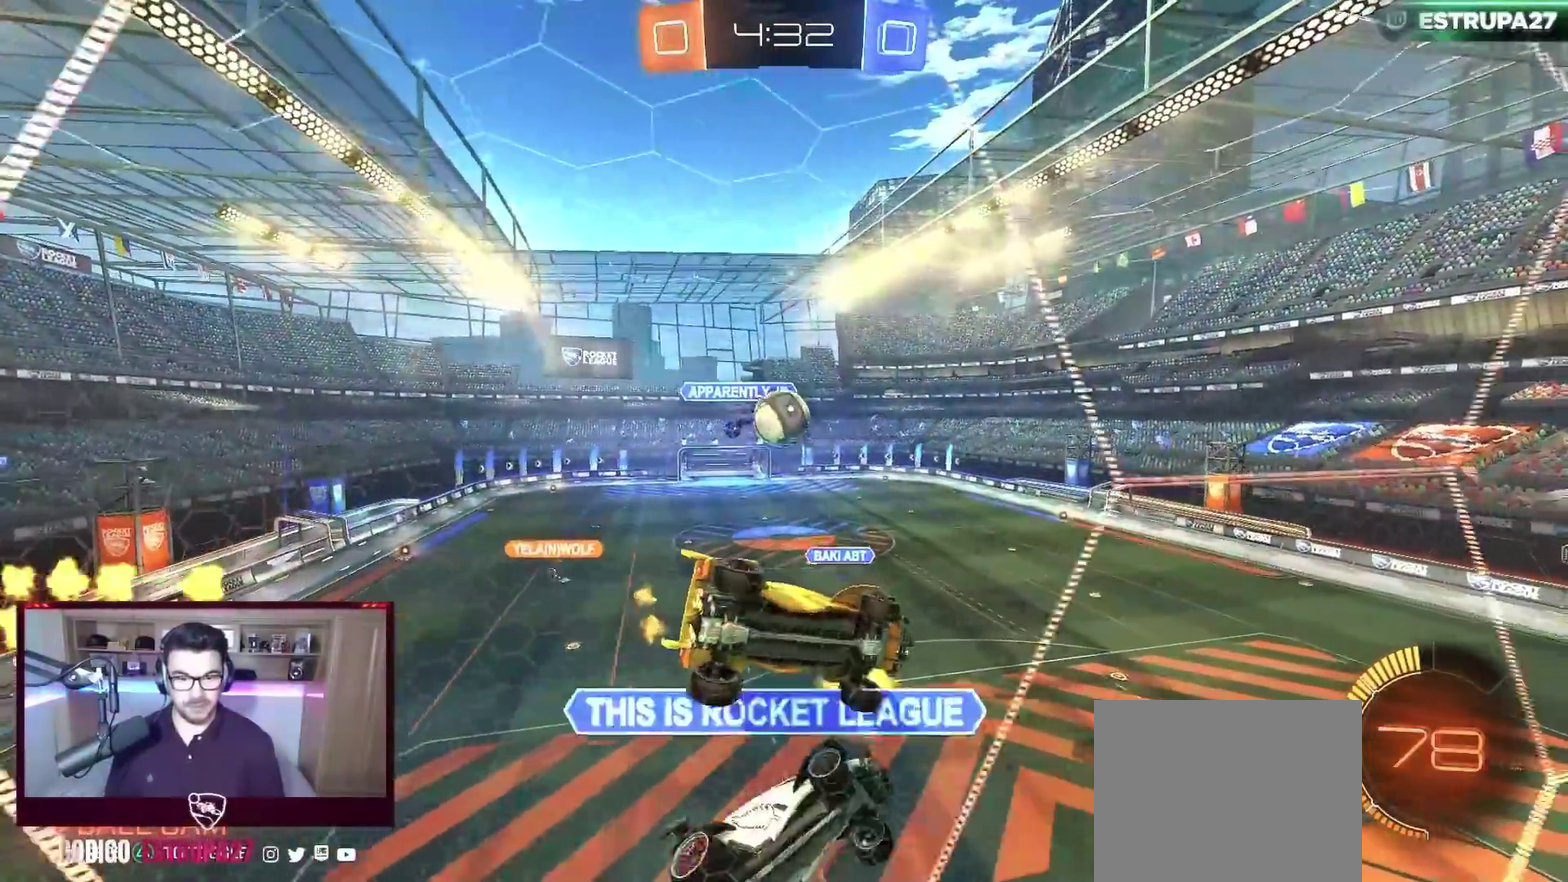
{"buttons": ["R2"], "left_stick": "up-left", "events": [[83, "left_stick", "down-right"], [133, "L2", "down"], [317, "L2", "up"], [350, "left_stick", "up-left"], [367, "A", "down"], [500, "A", "up"]]}
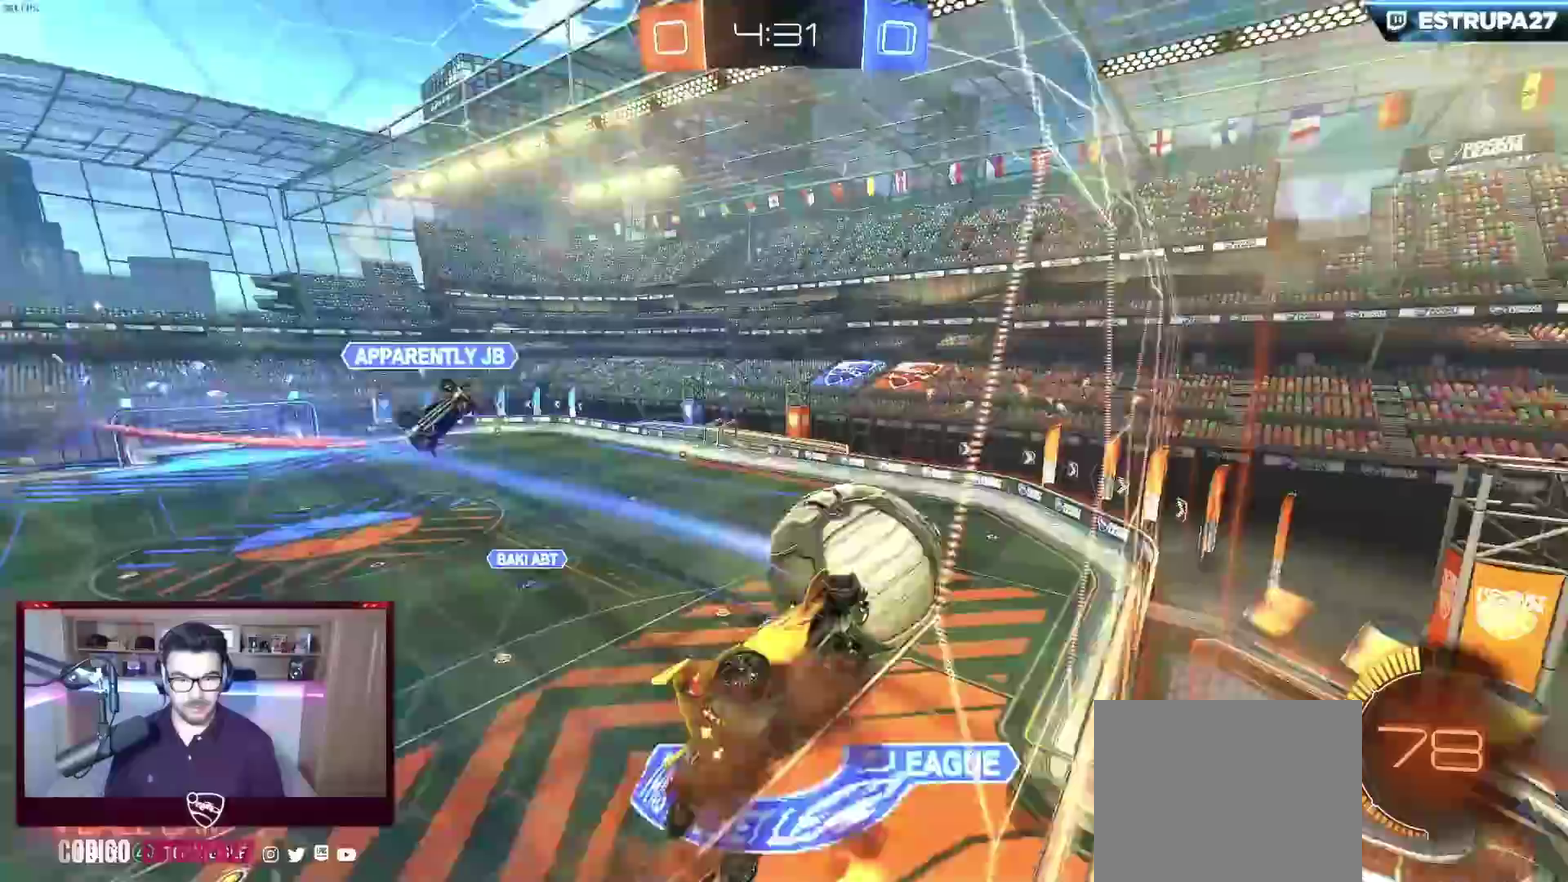
{"buttons": ["R2"], "left_stick": "center", "events": [[217, "left_stick", "center"], [283, "R2", "up"], [433, "R2", "down"]]}
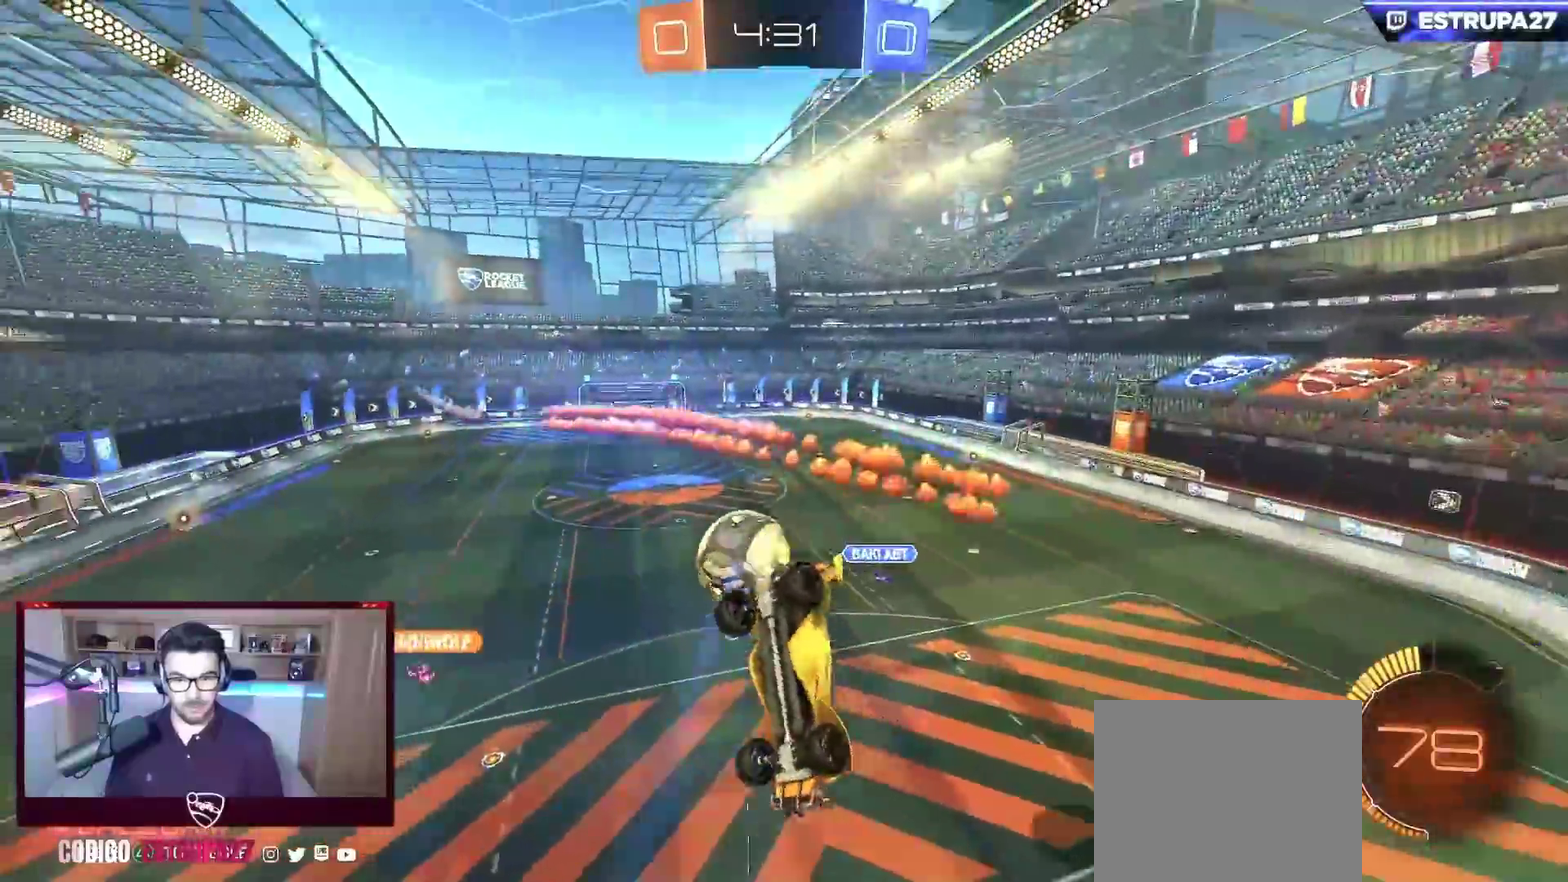
{"buttons": ["B", "R2"], "left_stick": "center", "events": [[83, "left_stick", "down-right"], [133, "left_stick", "down"], [167, "B", "down"], [200, "L1", "down"], [350, "L1", "up"], [400, "left_stick", "center"]]}
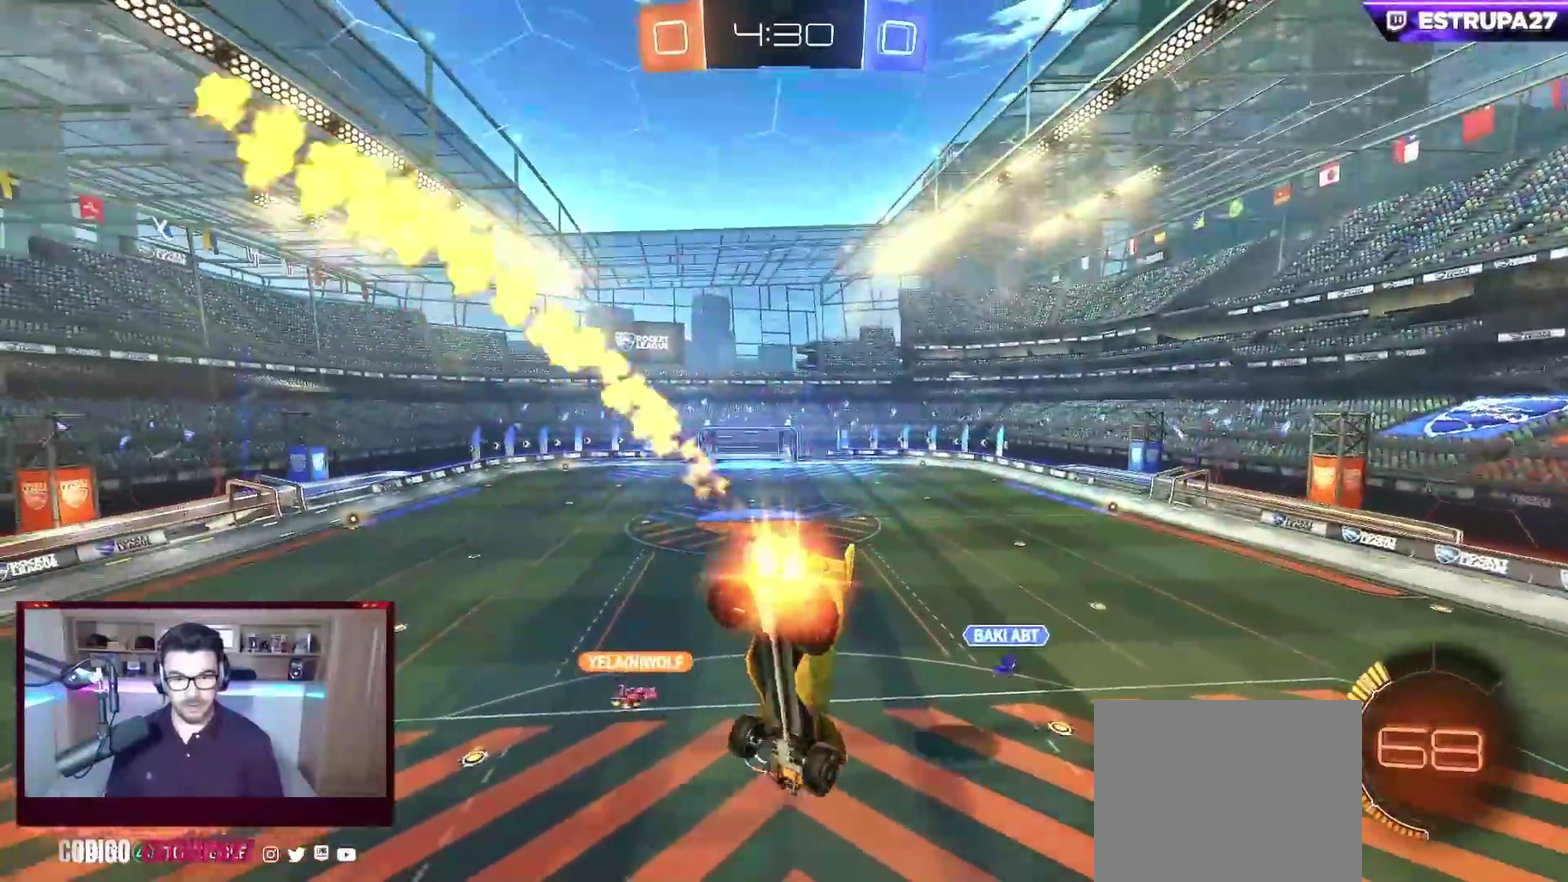
{"buttons": ["R2"], "left_stick": "center", "events": [[50, "left_stick", "down-right"], [67, "B", "up"], [283, "left_stick", "down"], [367, "left_stick", "center"]]}
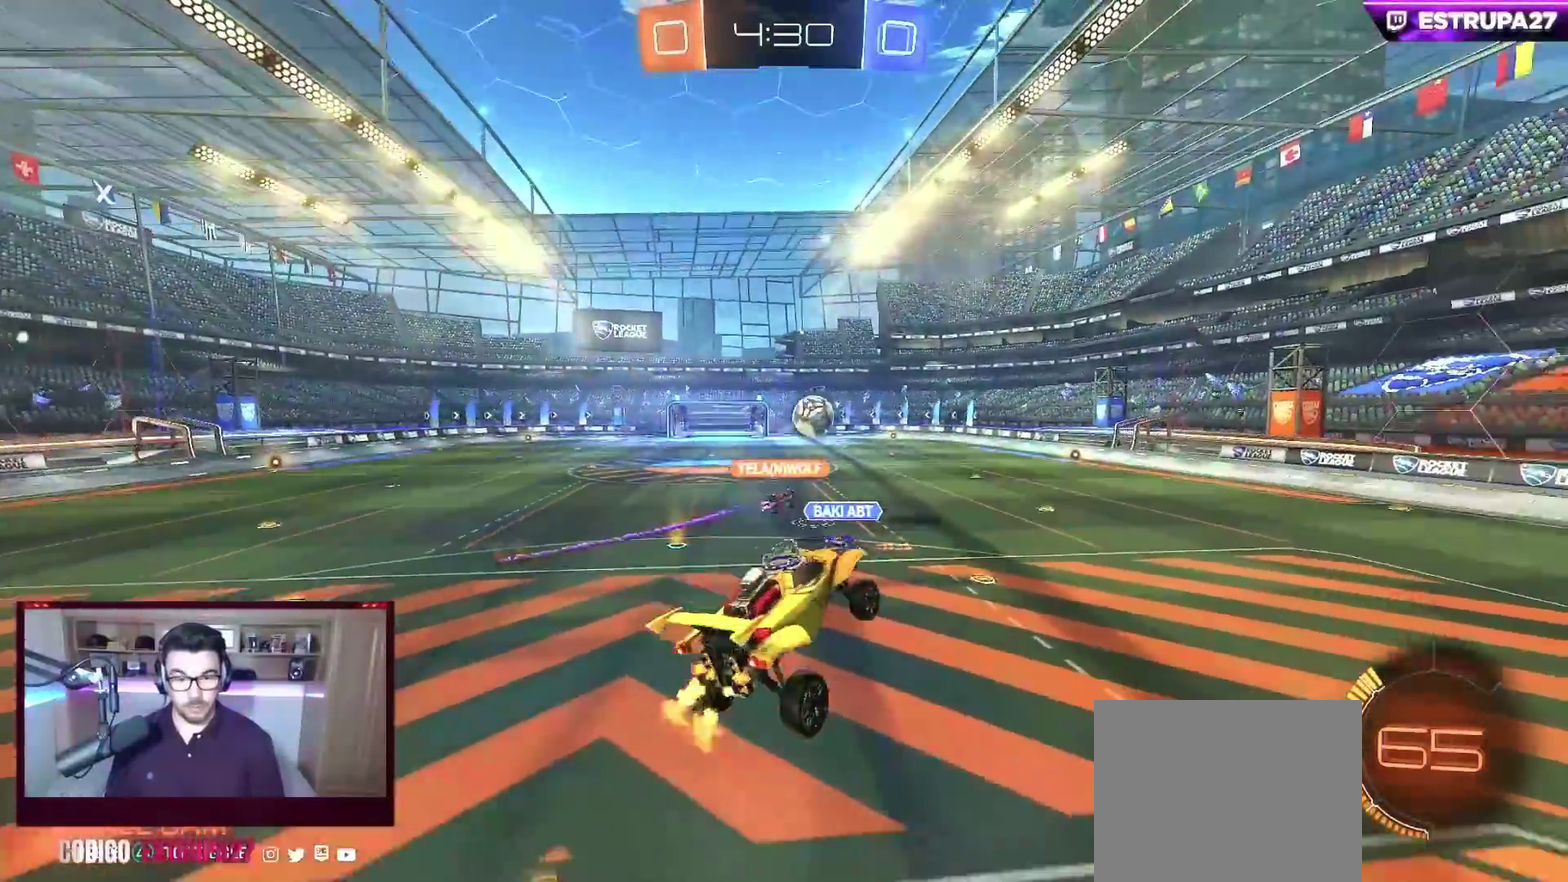
{"buttons": ["B", "R2"], "left_stick": "up-left", "events": [[33, "left_stick", "up"], [150, "A", "down"], [150, "B", "down"], [283, "left_stick", "up-left"], [350, "A", "up"]]}
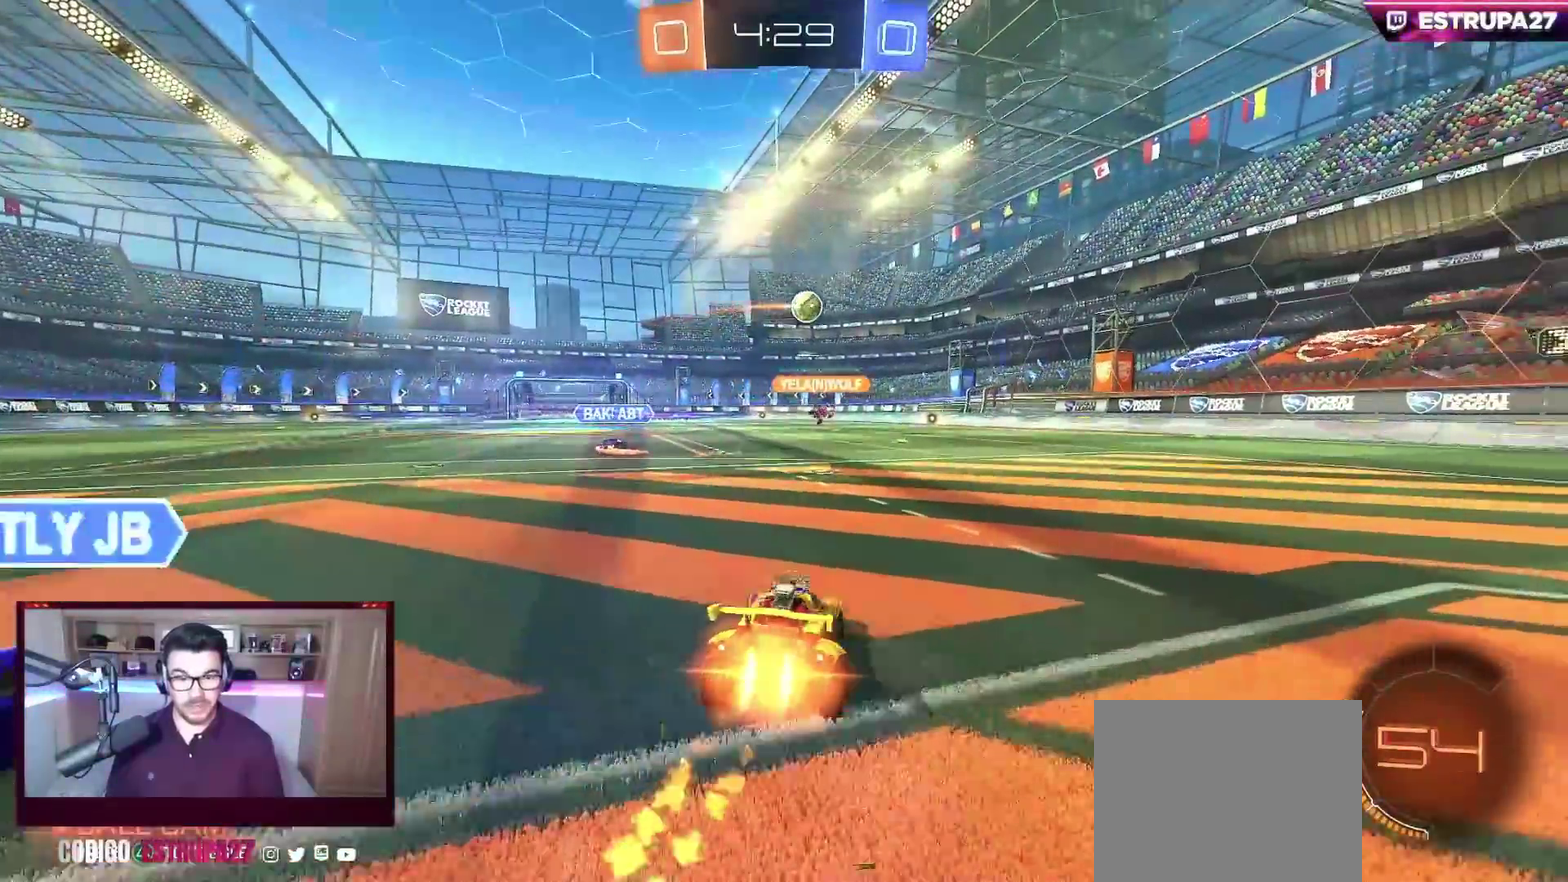
{"buttons": ["L1", "R2"], "left_stick": "down-right", "events": [[33, "A", "down"], [117, "A", "up"], [117, "L1", "down"], [150, "left_stick", "up-right"], [183, "A", "down"], [233, "left_stick", "down-right"], [333, "A", "up"], [483, "B", "up"]]}
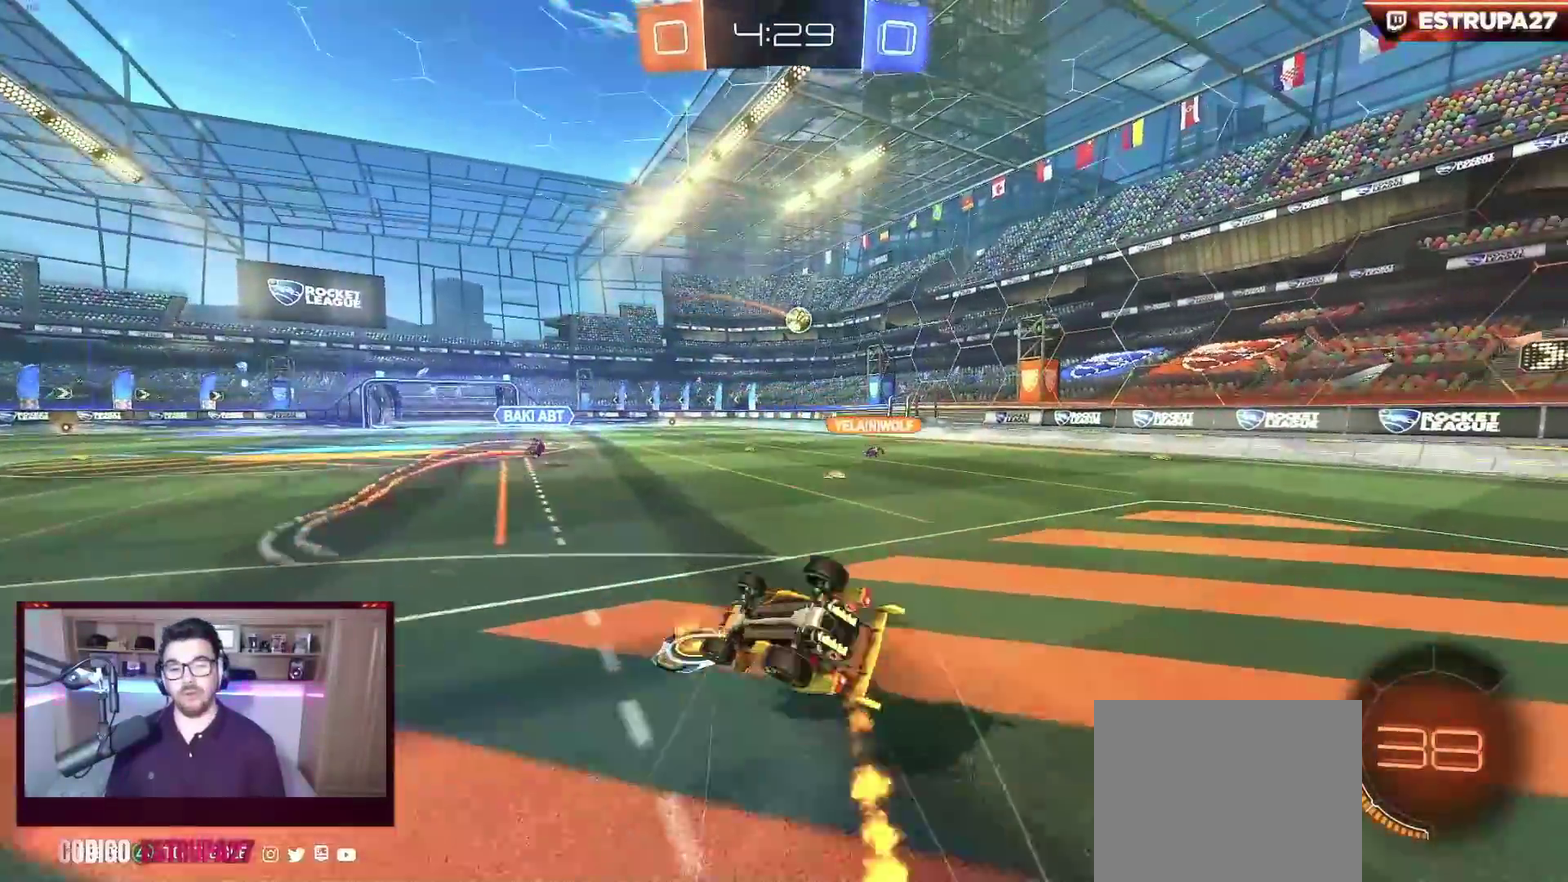
{"buttons": ["R2"], "left_stick": "center", "events": [[67, "left_stick", "right"], [117, "B", "down"], [400, "left_stick", "down-right"], [417, "B", "up"], [467, "L1", "up"], [500, "left_stick", "center"]]}
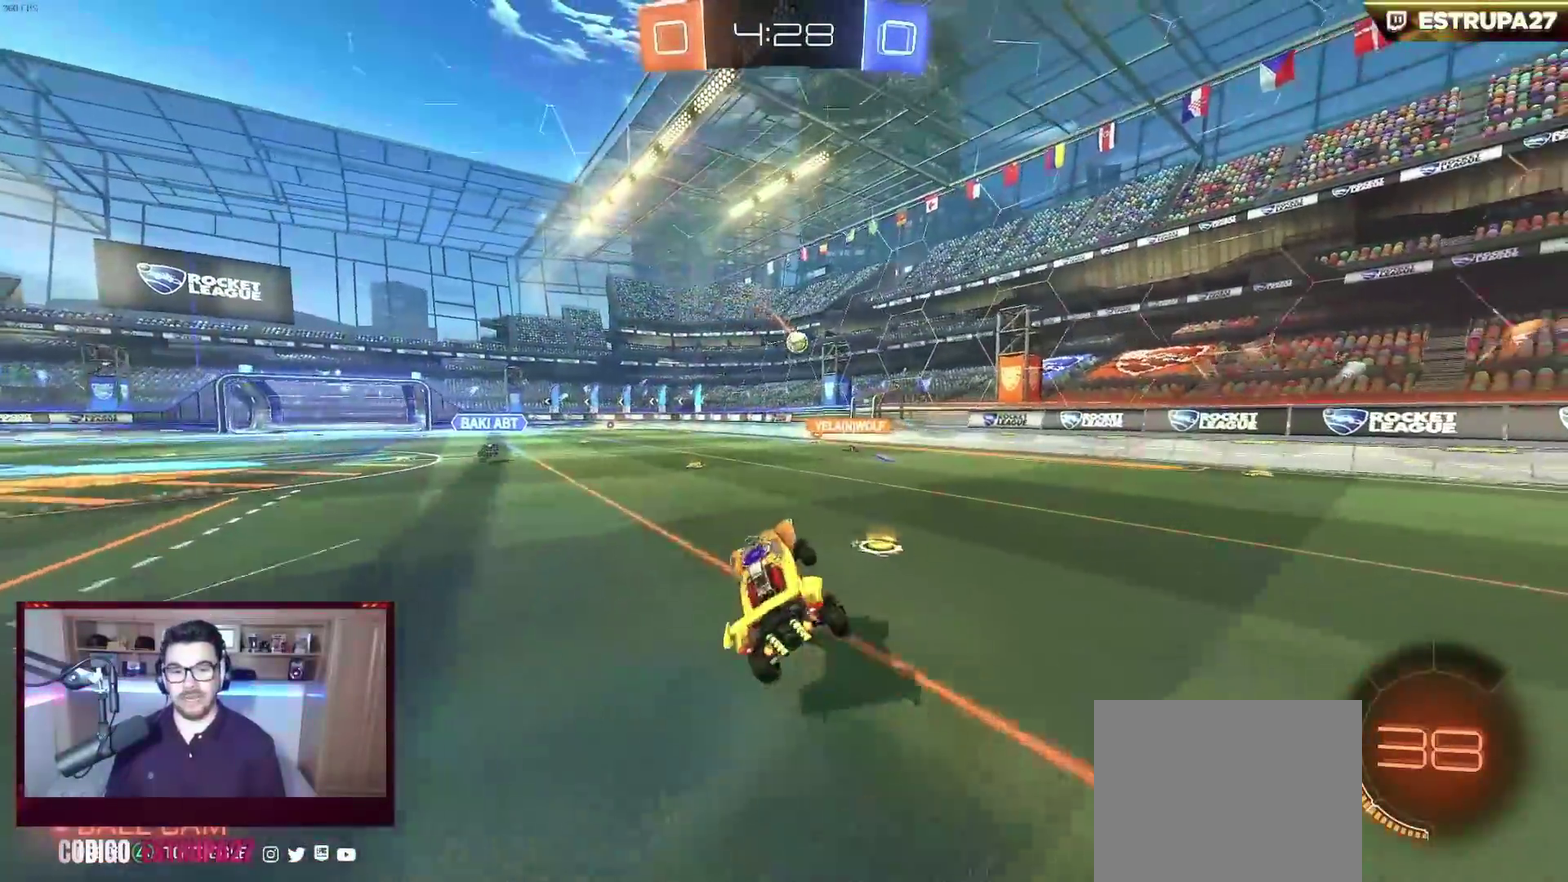
{"buttons": ["R2"], "left_stick": "center", "events": [[183, "left_stick", "left"], [333, "left_stick", "center"]]}
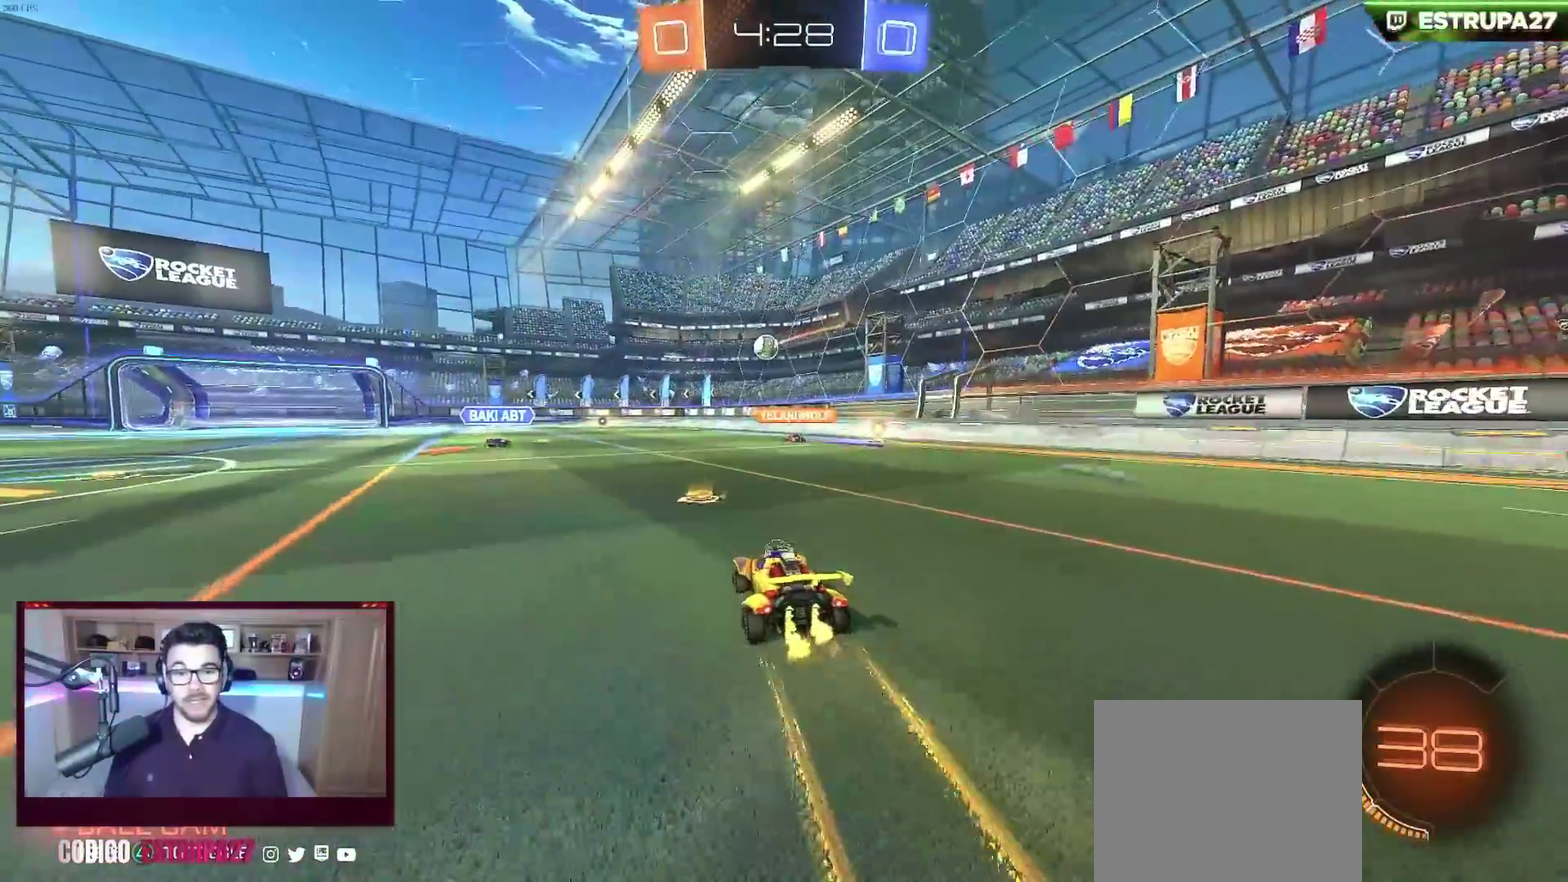
{"buttons": ["R2"], "left_stick": "center", "events": [[200, "left_stick", "left"], [217, "B", "down"], [383, "B", "up"], [383, "left_stick", "center"]]}
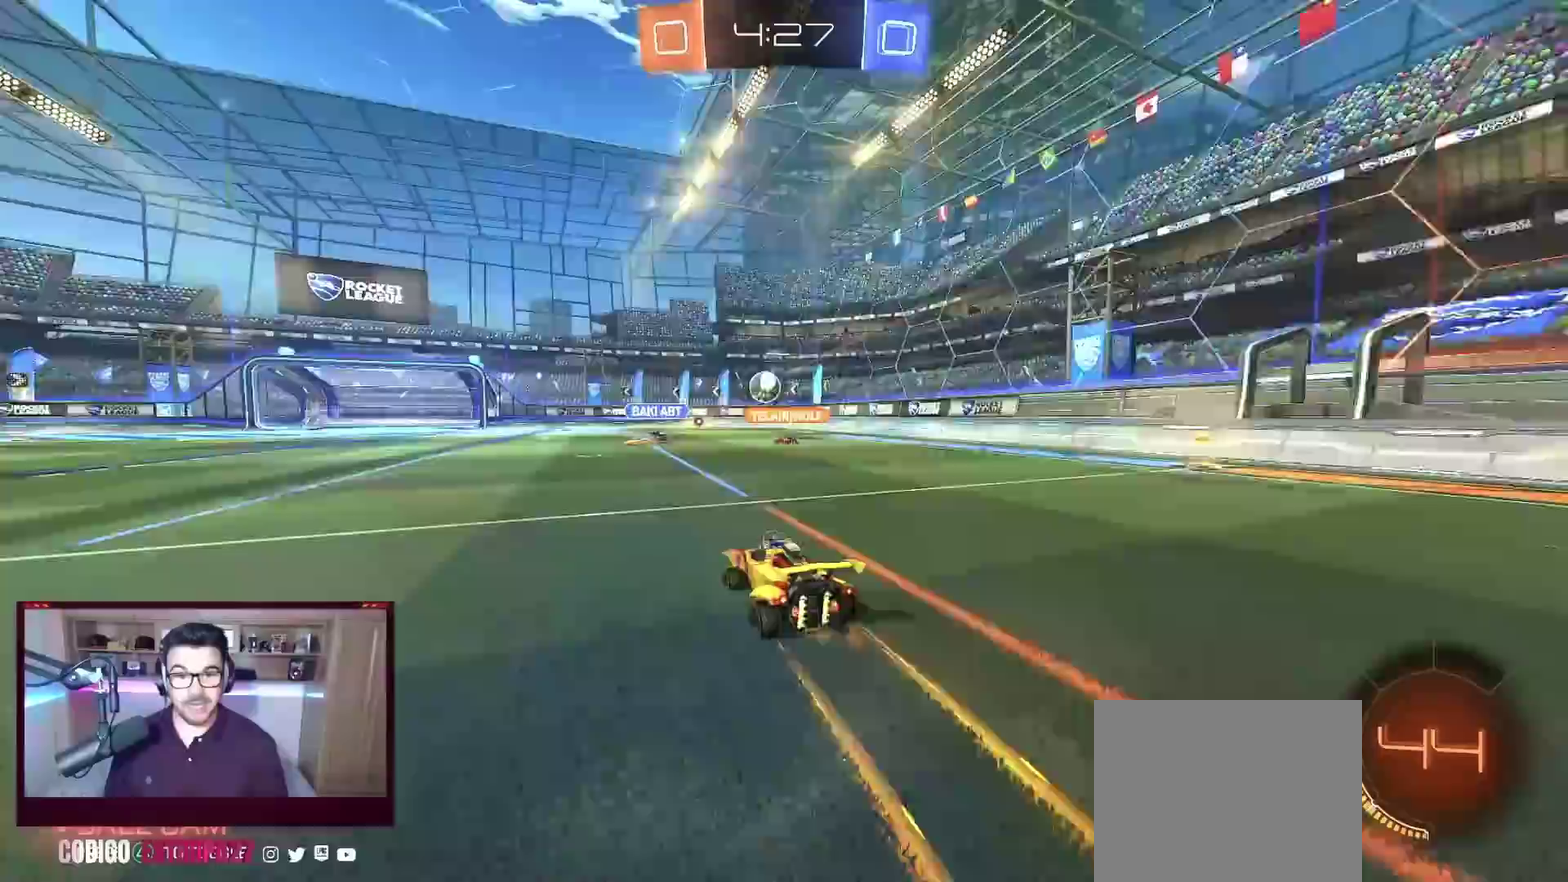
{"buttons": ["R2"], "left_stick": "center", "events": []}
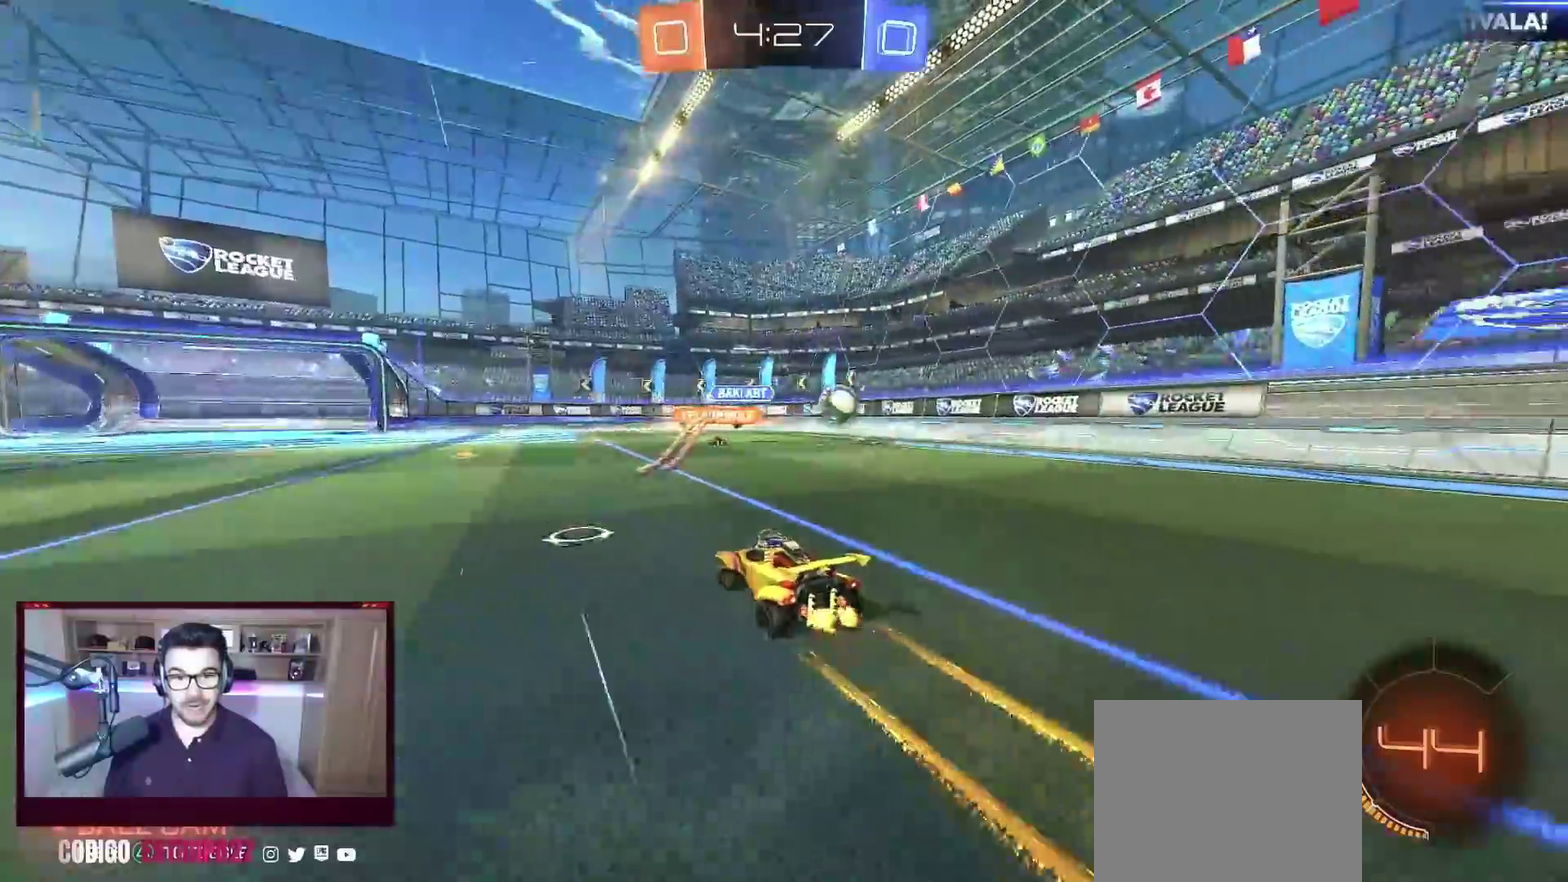
{"buttons": ["R2"], "left_stick": "right", "events": [[67, "left_stick", "right"], [167, "L2", "down"], [183, "R2", "up"], [367, "R2", "down"], [400, "L2", "up"]]}
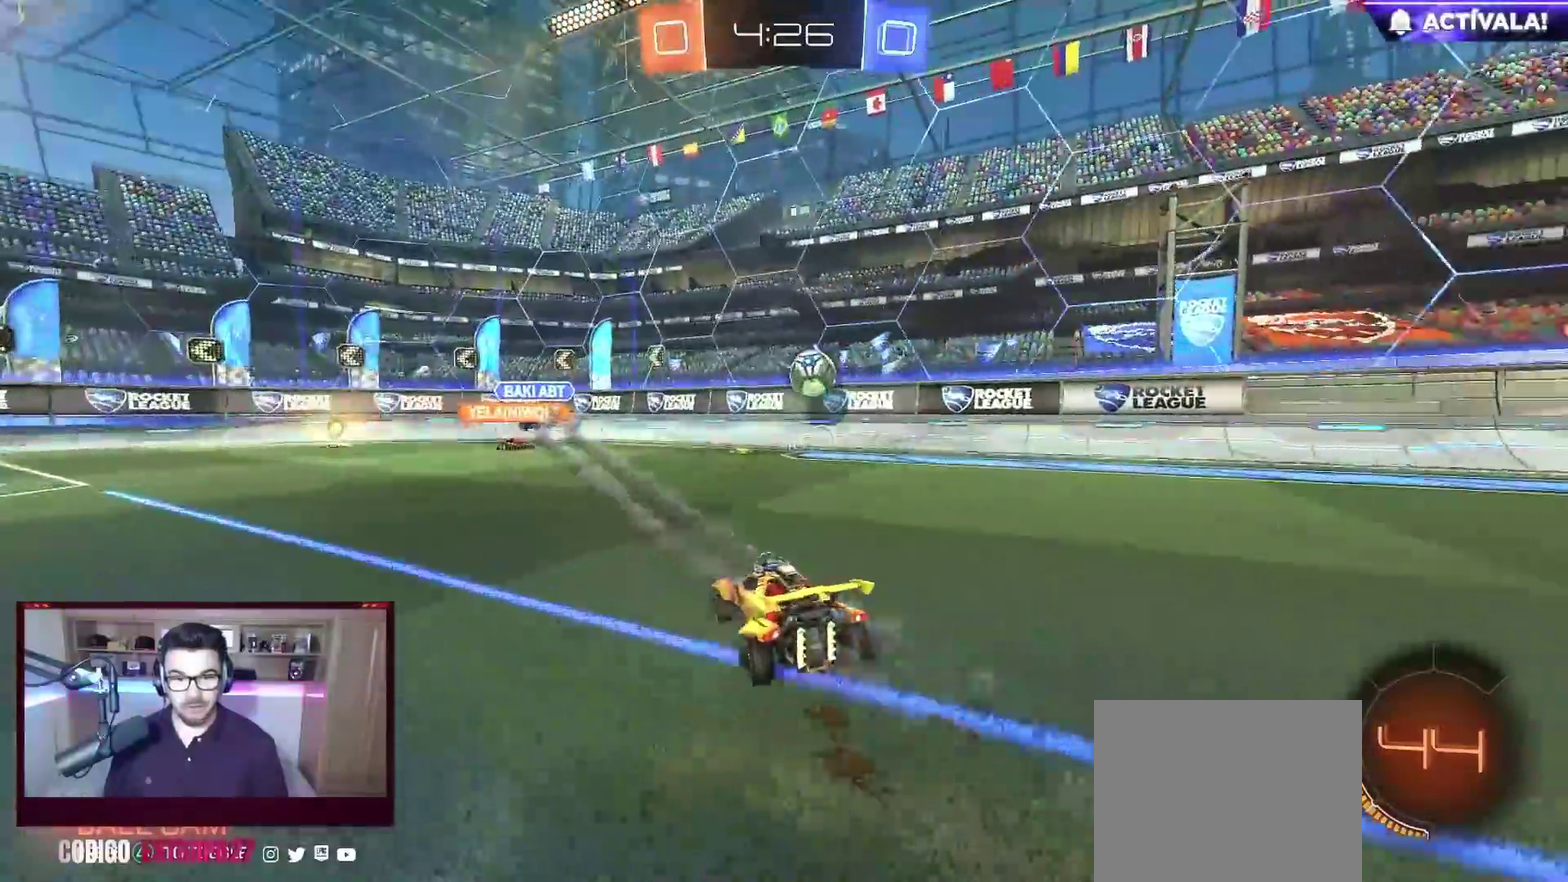
{"buttons": ["B", "R2"], "left_stick": "center", "events": [[67, "left_stick", "center"], [300, "left_stick", "left"], [400, "B", "down"], [433, "left_stick", "center"]]}
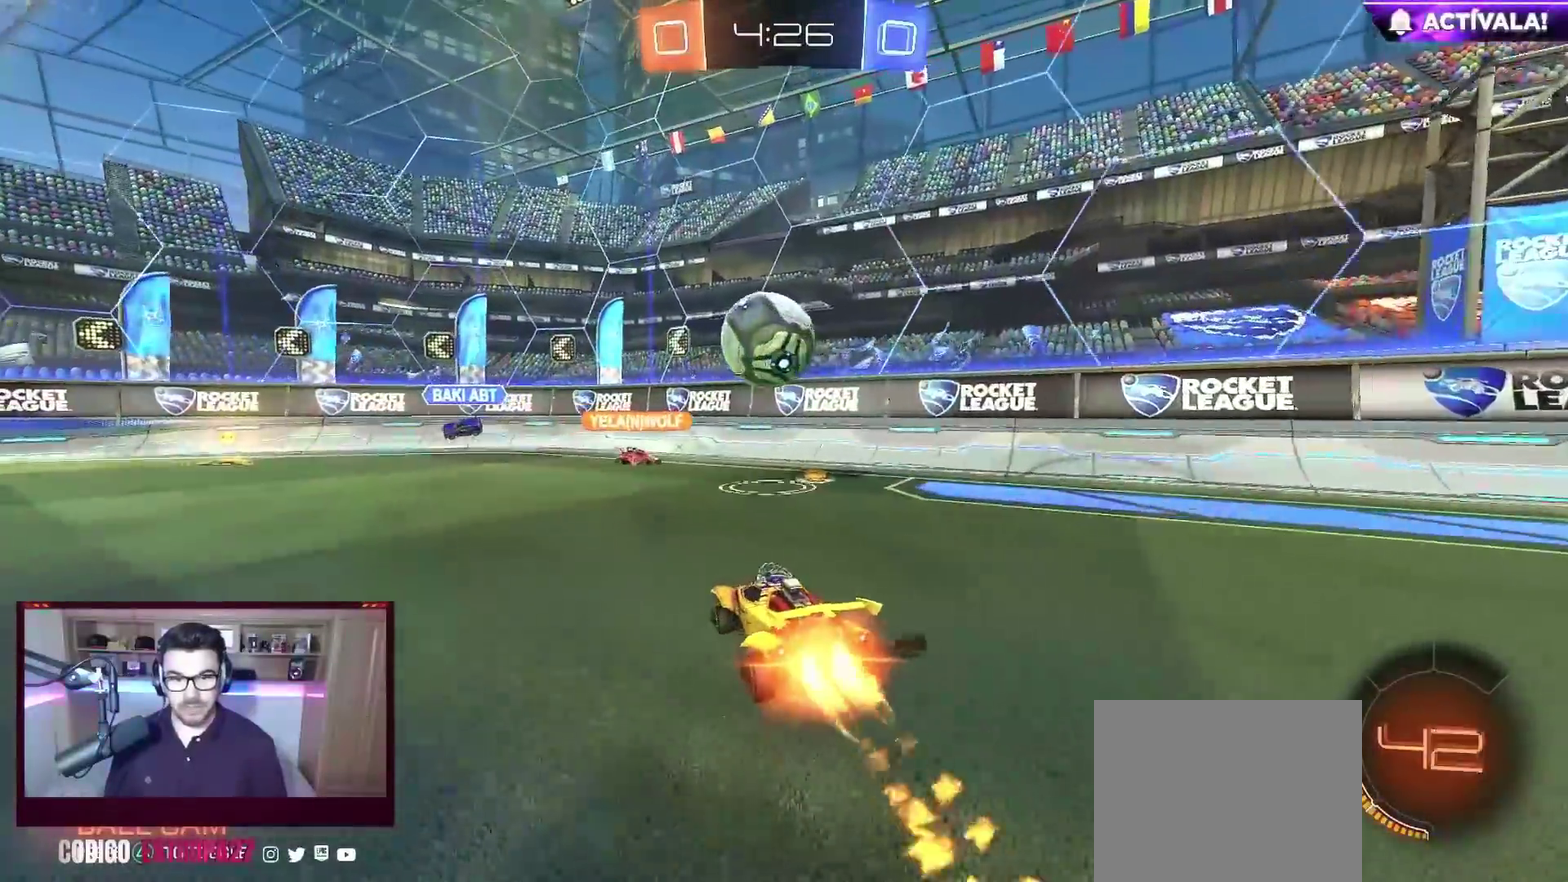
{"buttons": ["A", "B", "L1", "R2"], "left_stick": "down-left", "events": [[117, "A", "down"], [183, "left_stick", "up-left"], [200, "L1", "down"], [217, "A", "up"], [283, "A", "down"], [317, "Y", "down"], [333, "left_stick", "down-left"], [500, "Y", "up"]]}
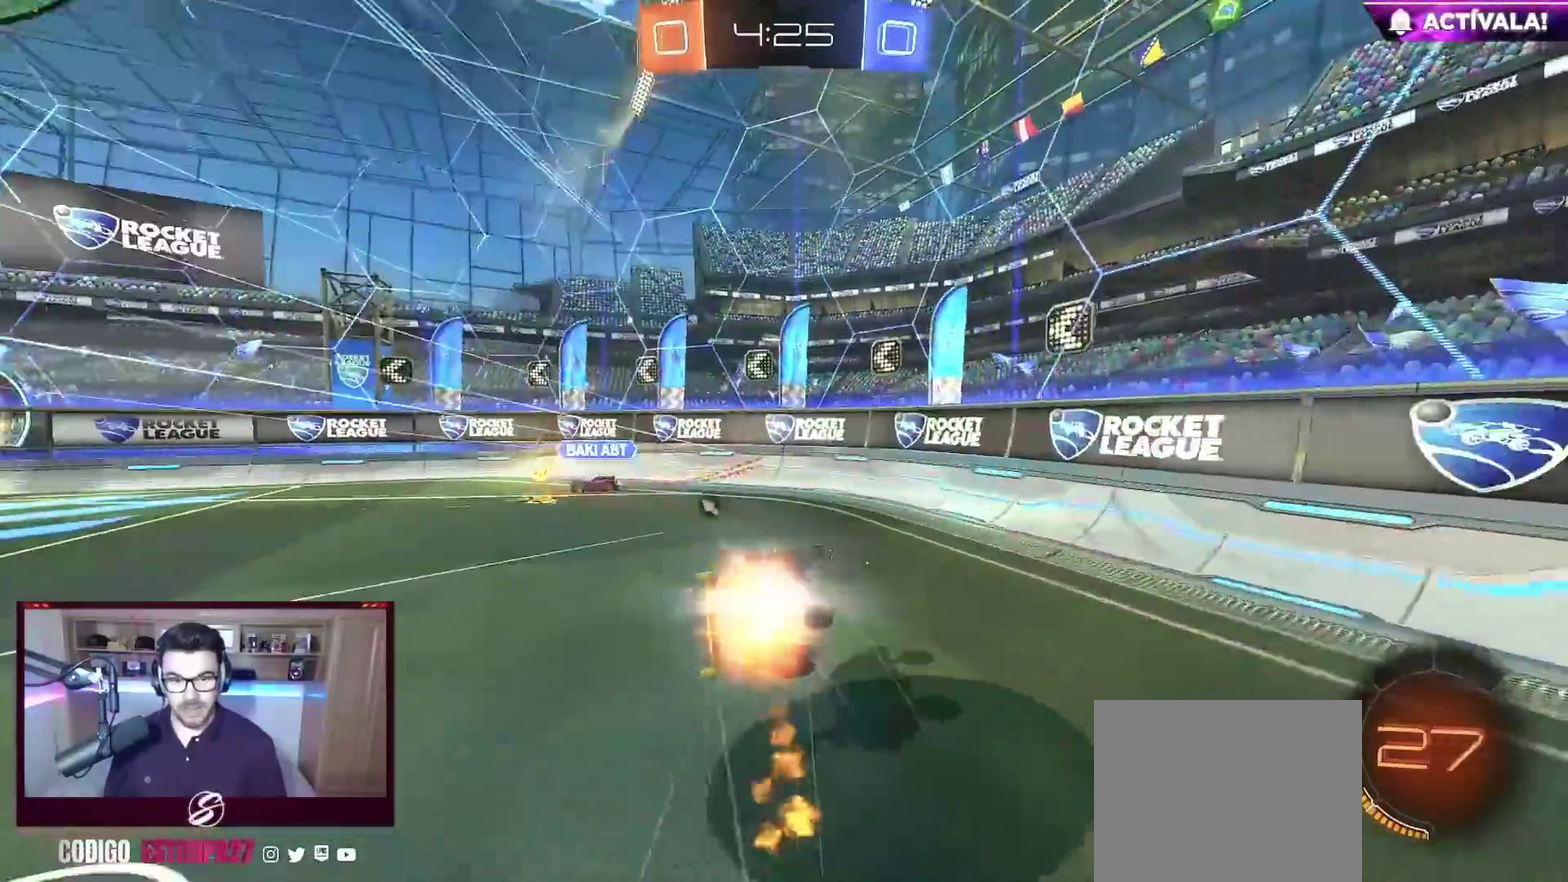
{"buttons": ["R2"], "left_stick": "left", "events": [[17, "left_stick", "left"], [50, "A", "up"], [67, "left_stick", "down-left"], [133, "B", "up"], [200, "Y", "down"], [283, "Y", "up"], [283, "left_stick", "left"], [500, "L1", "up"]]}
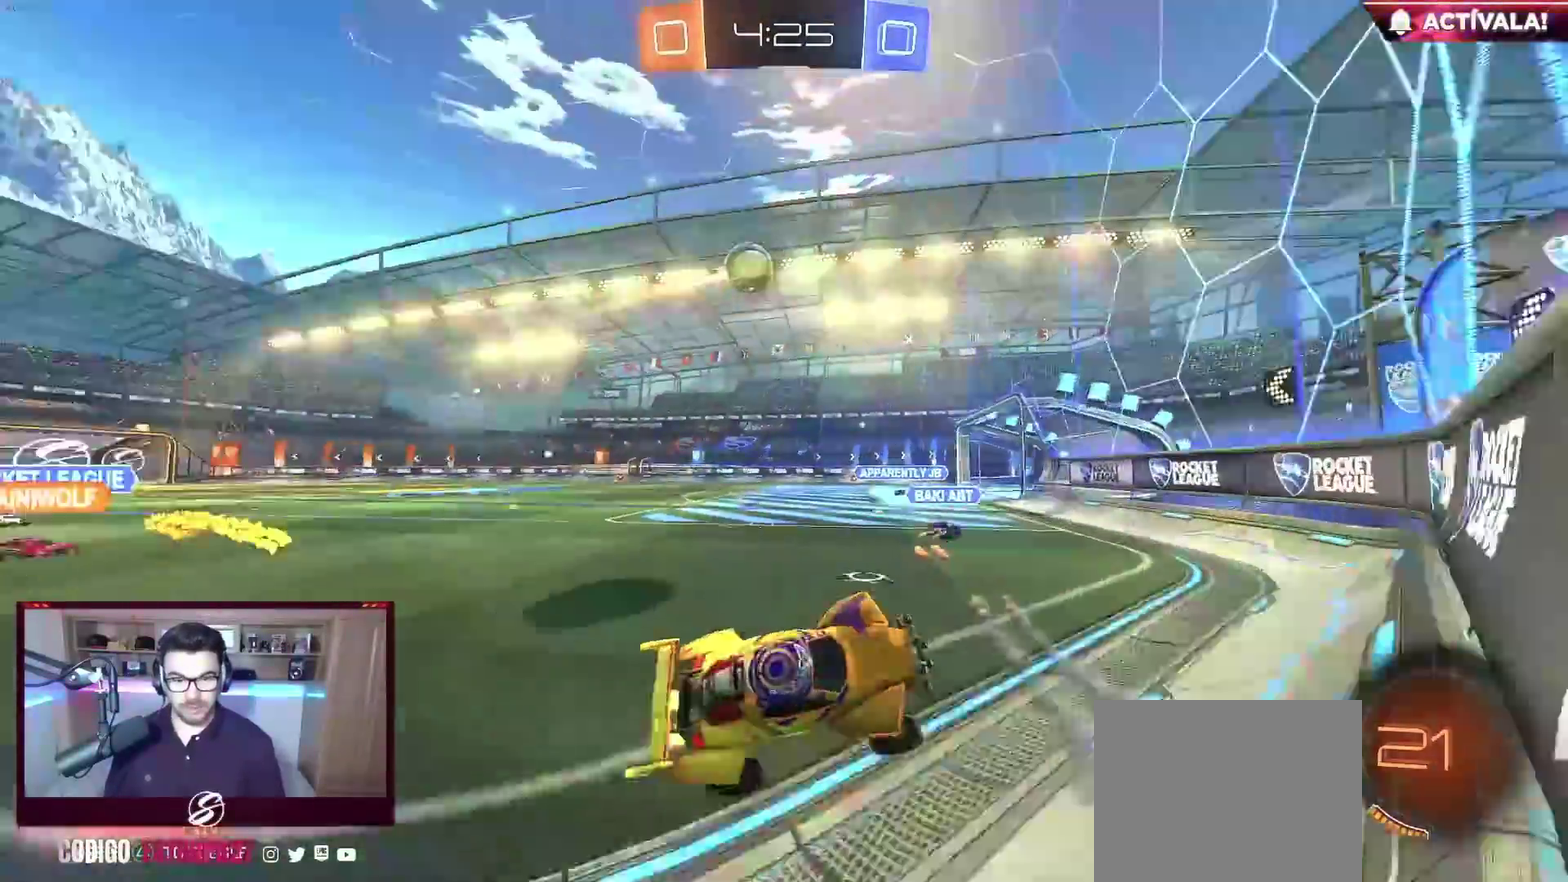
{"buttons": ["X", "R2"], "left_stick": "left", "events": [[467, "X", "down"]]}
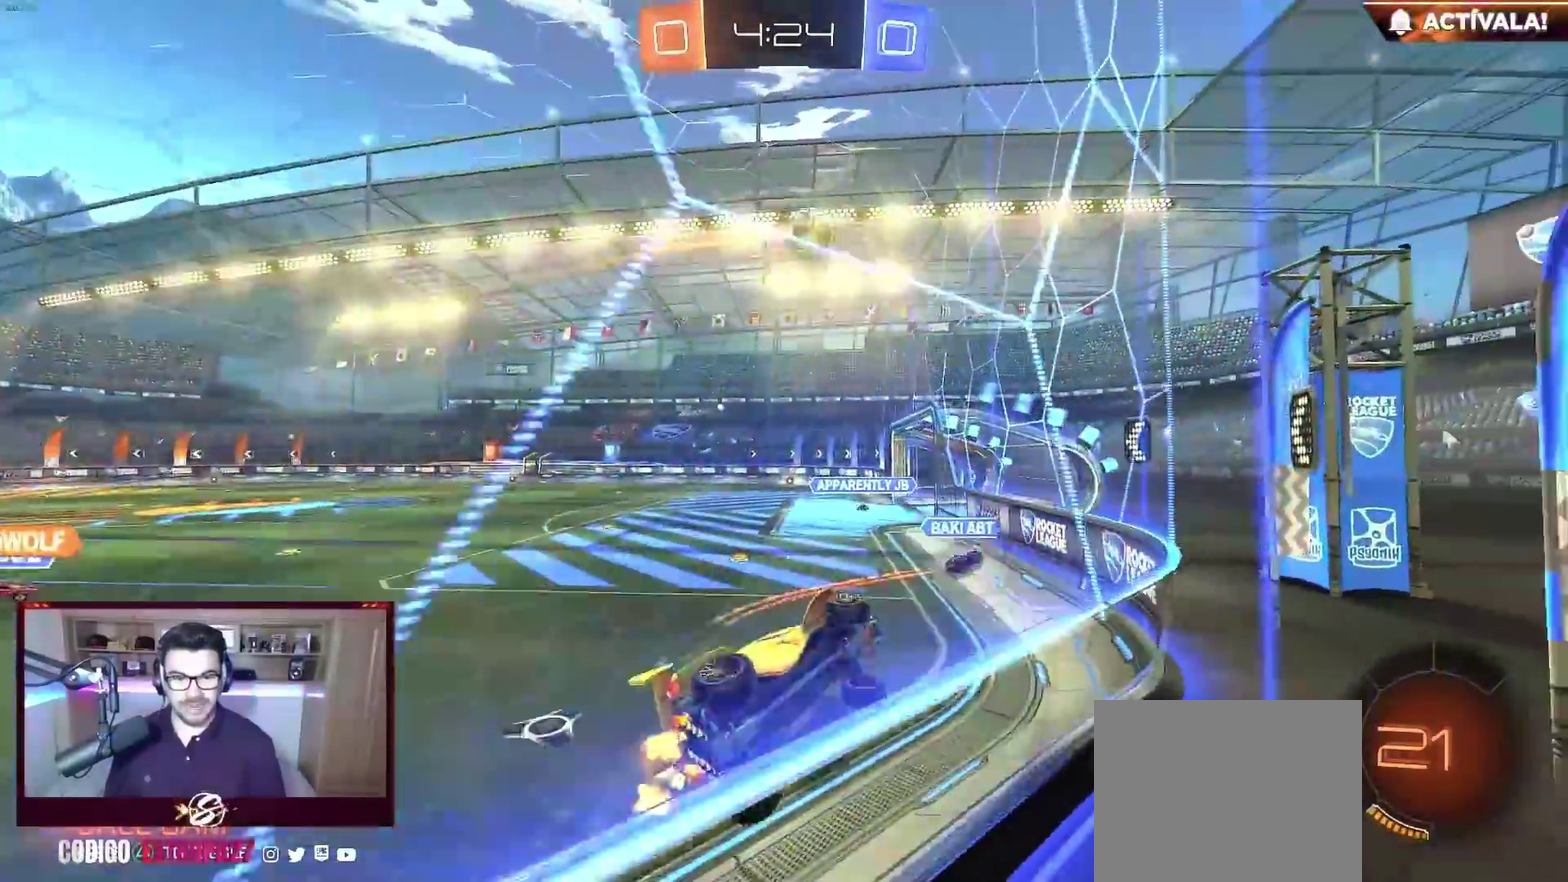
{"buttons": ["B", "R2"], "left_stick": "left", "events": [[117, "B", "down"], [117, "X", "up"], [250, "Y", "down"], [400, "Y", "up"]]}
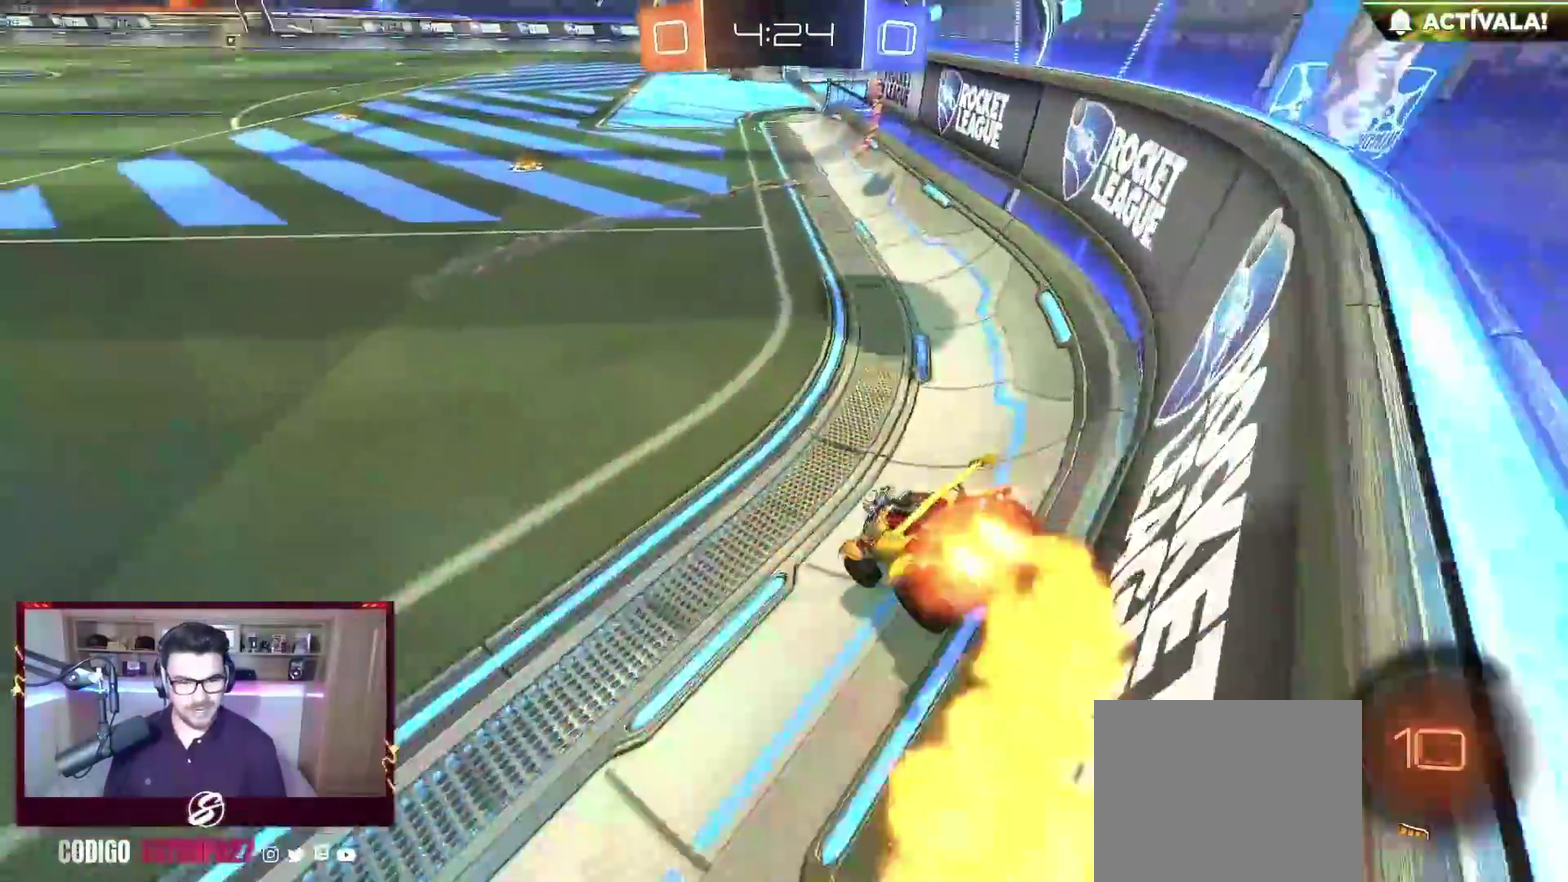
{"buttons": ["A", "B", "R2"], "left_stick": "center", "events": [[67, "X", "down"], [167, "X", "up"], [383, "left_stick", "center"], [500, "A", "down"]]}
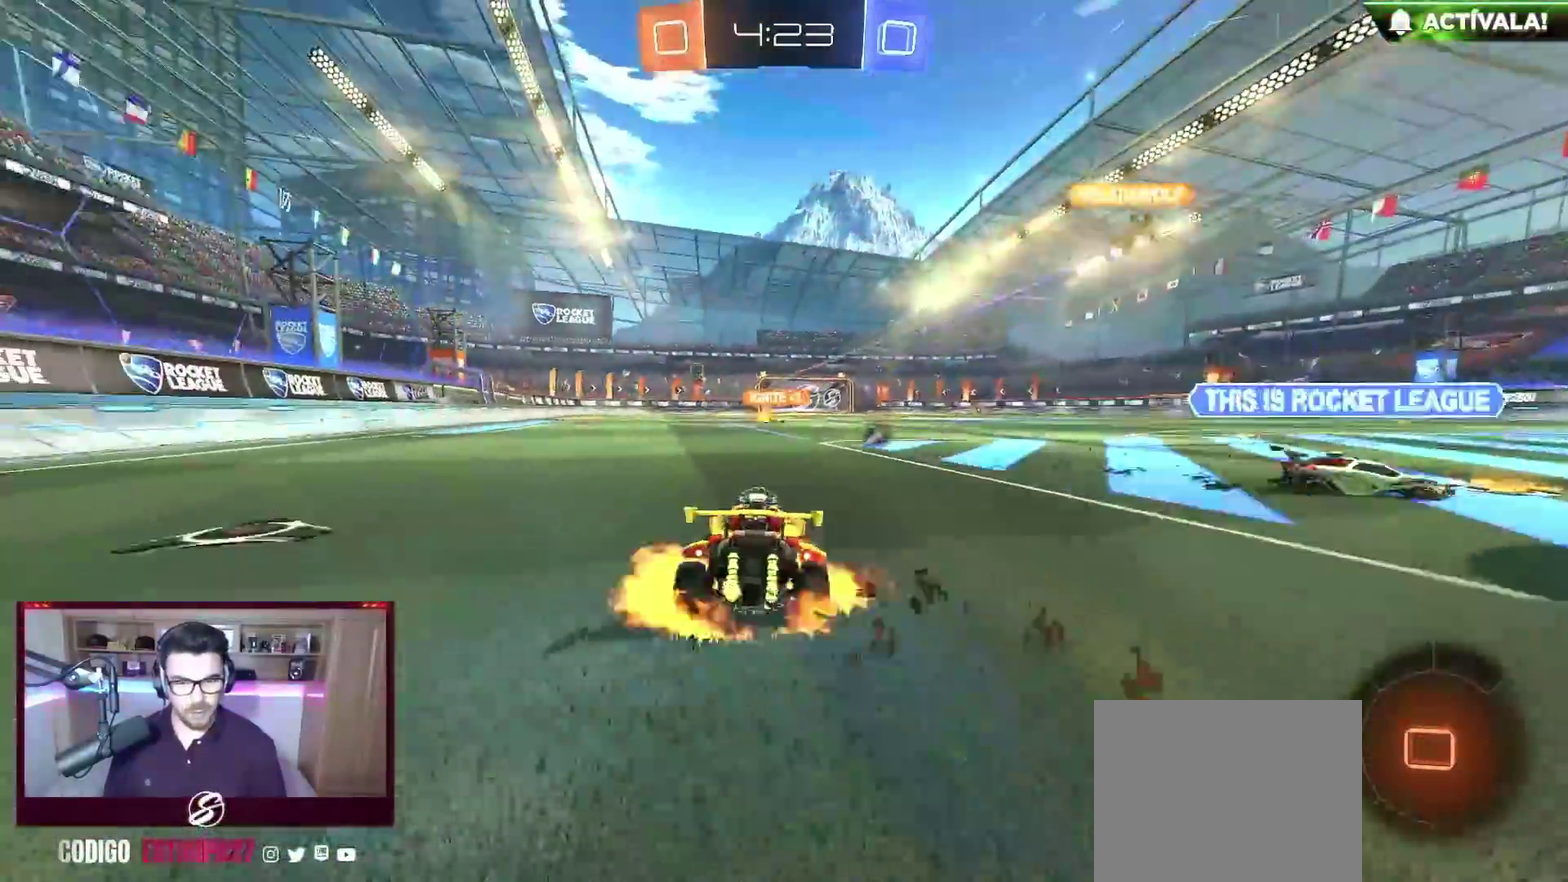
{"buttons": ["B", "L1", "R2"], "left_stick": "left", "events": [[17, "left_stick", "up-left"], [33, "L1", "down"], [50, "A", "up"], [133, "A", "down"], [183, "left_stick", "down-left"], [300, "A", "up"], [367, "left_stick", "left"]]}
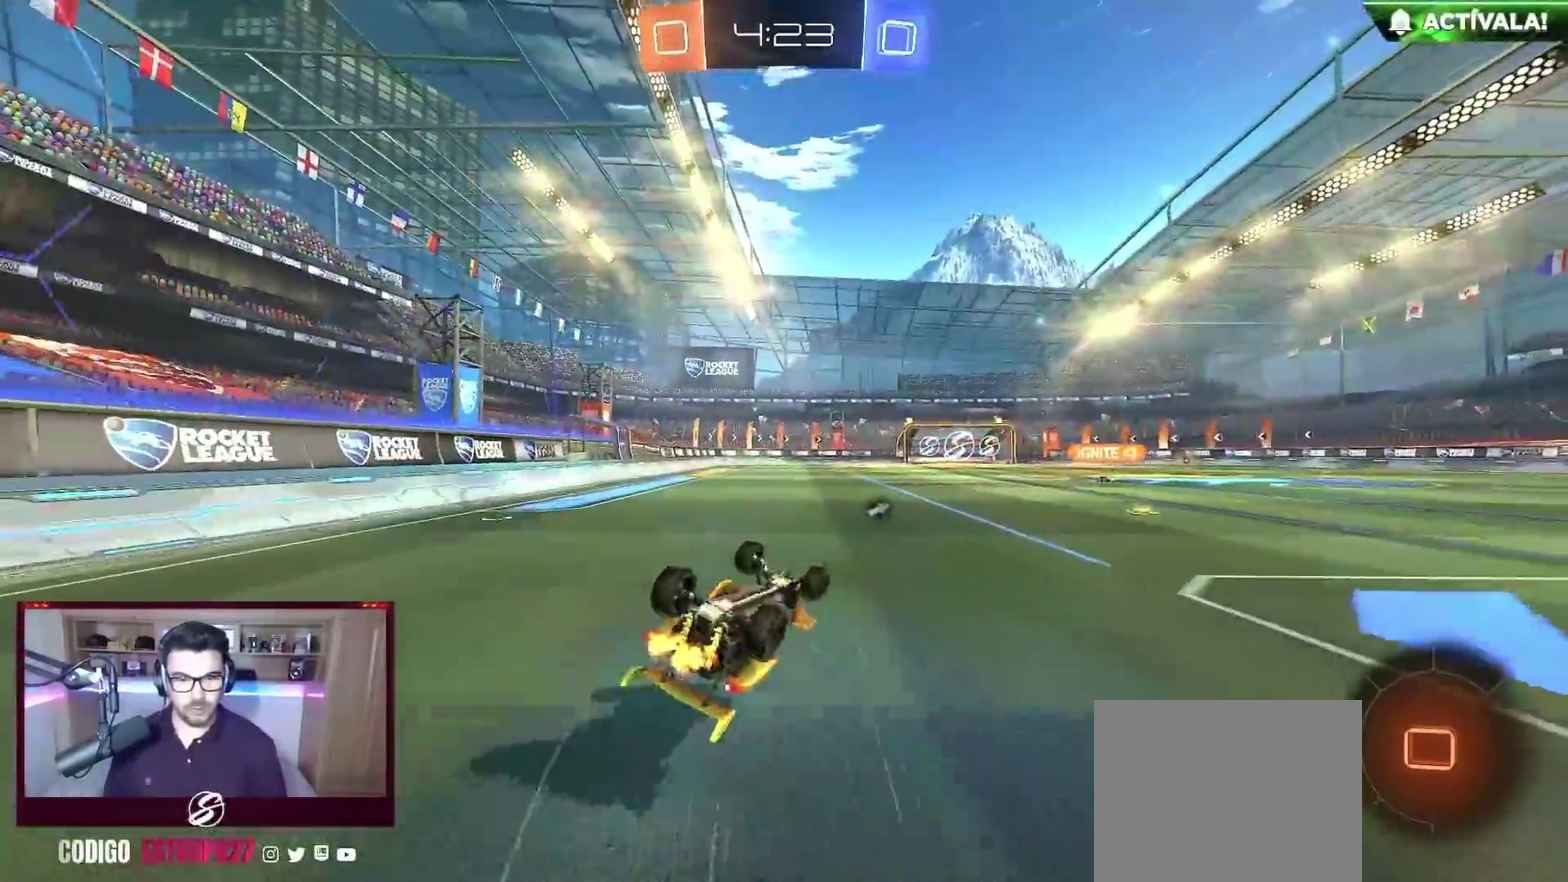
{"buttons": ["R2"], "left_stick": "center", "events": [[17, "B", "up"], [333, "L1", "up"], [367, "left_stick", "center"]]}
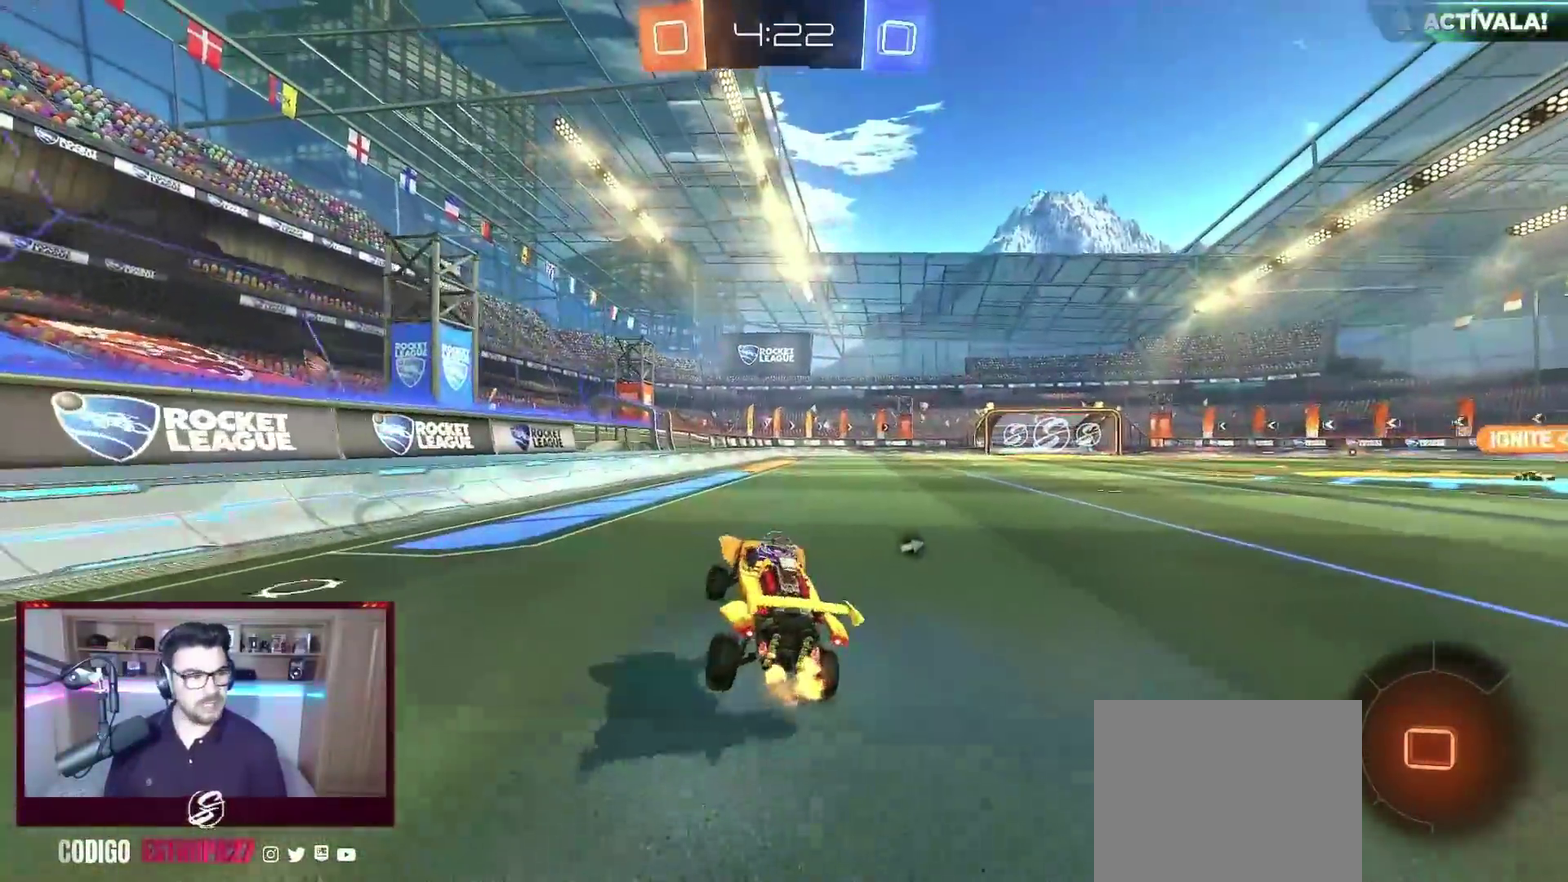
{"buttons": ["A", "B", "L1", "R2"], "left_stick": "down-right", "events": [[17, "B", "down"], [183, "left_stick", "left"], [283, "A", "down"], [300, "L1", "down"], [333, "A", "up"], [333, "left_stick", "up-right"], [400, "A", "down"], [450, "left_stick", "down-right"]]}
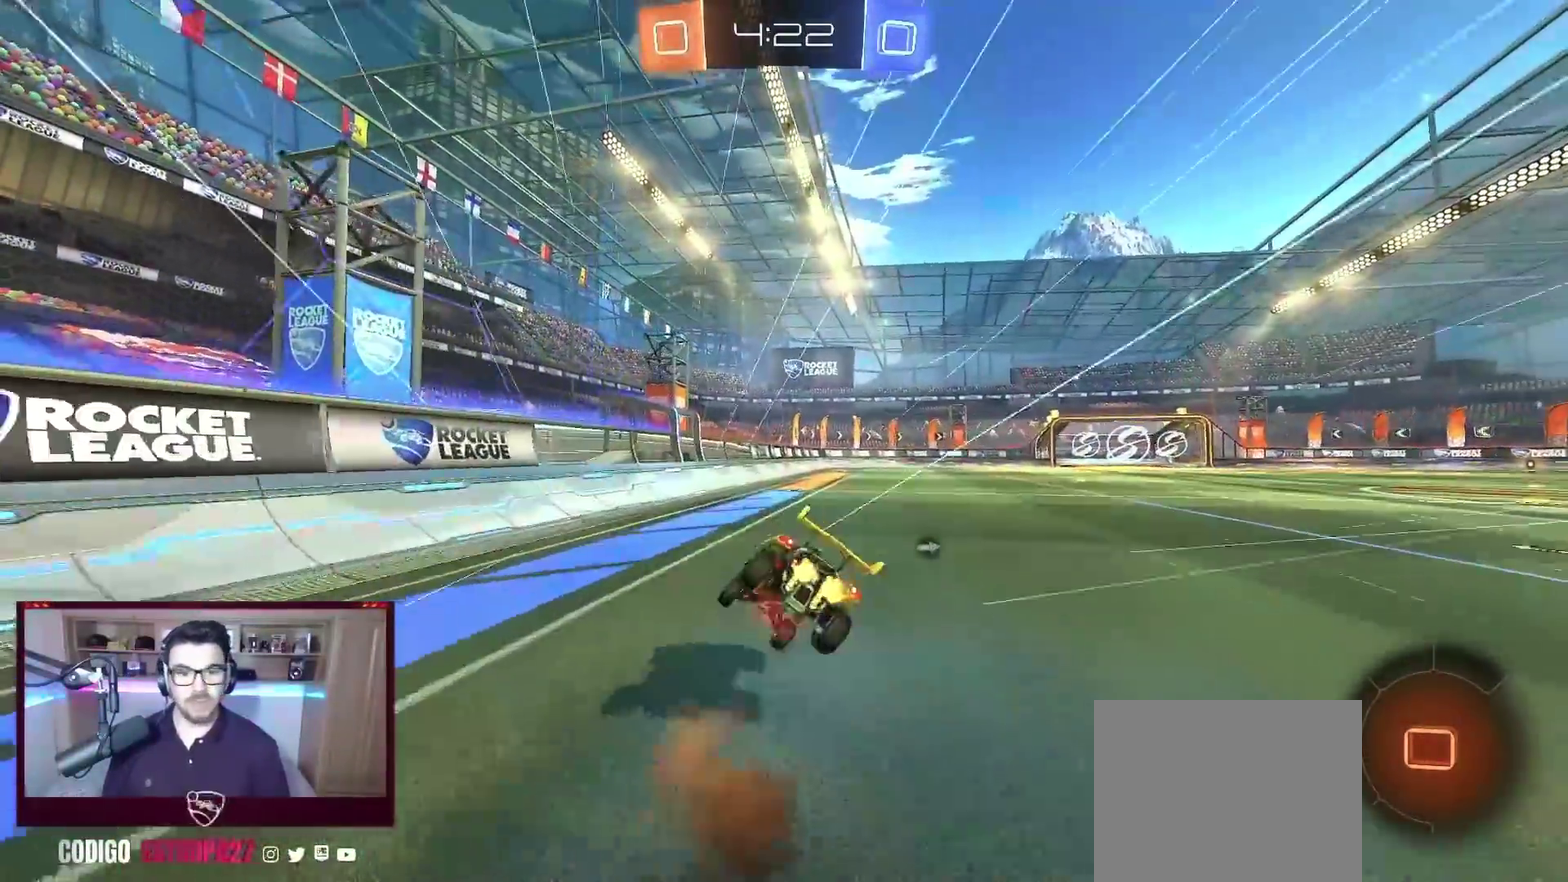
{"buttons": ["L1"], "left_stick": "down-right", "events": [[83, "A", "up"], [300, "B", "up"], [400, "R2", "up"]]}
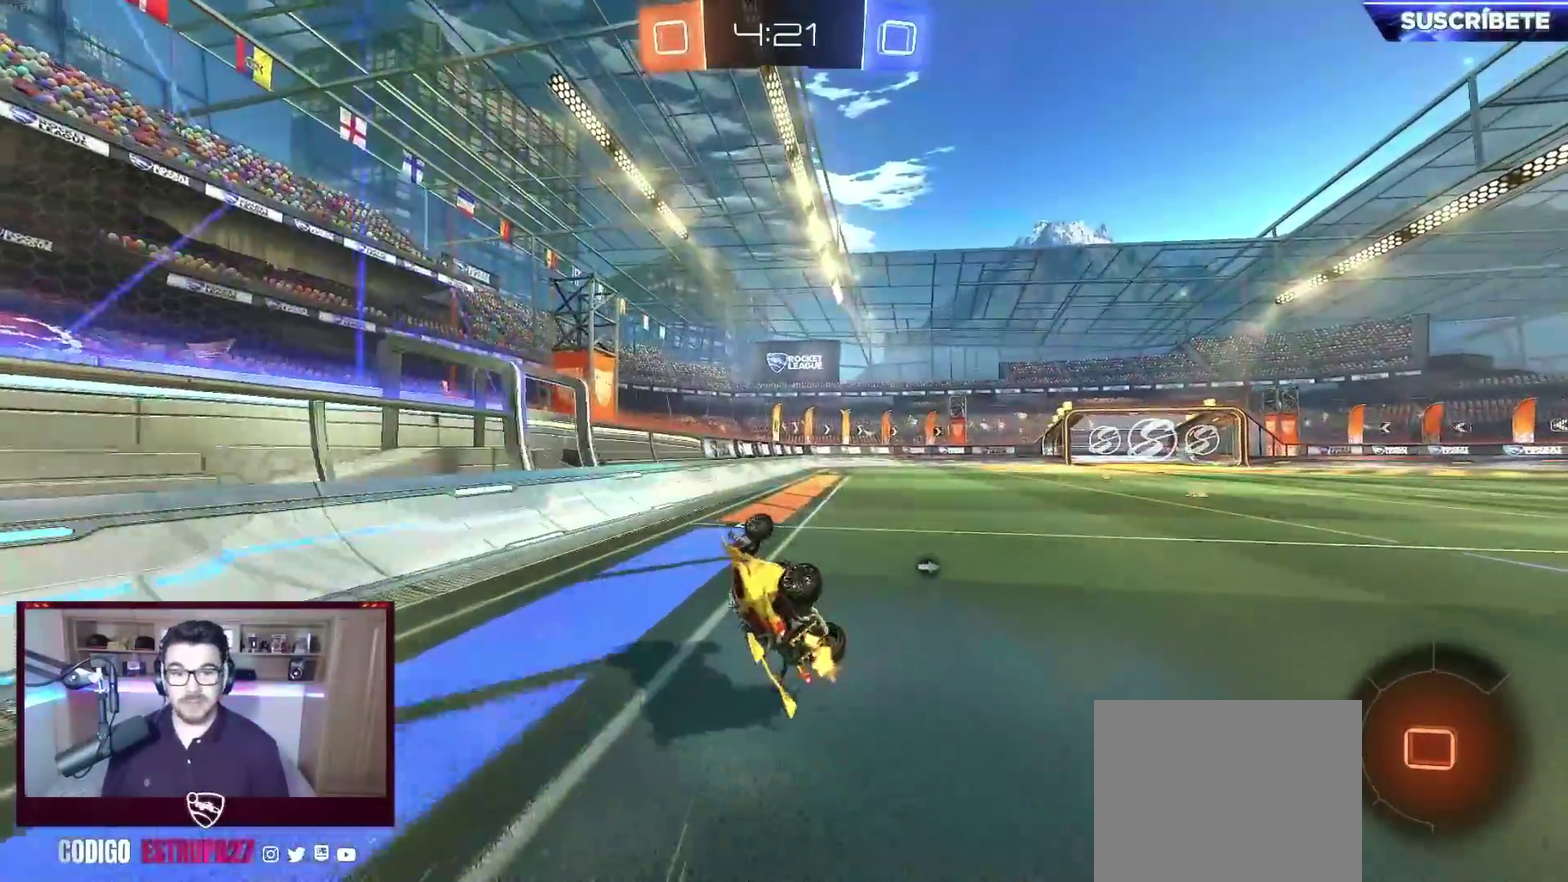
{"buttons": ["R2"], "left_stick": "right", "events": [[183, "L1", "up"], [217, "left_stick", "center"], [367, "R2", "down"], [433, "left_stick", "right"]]}